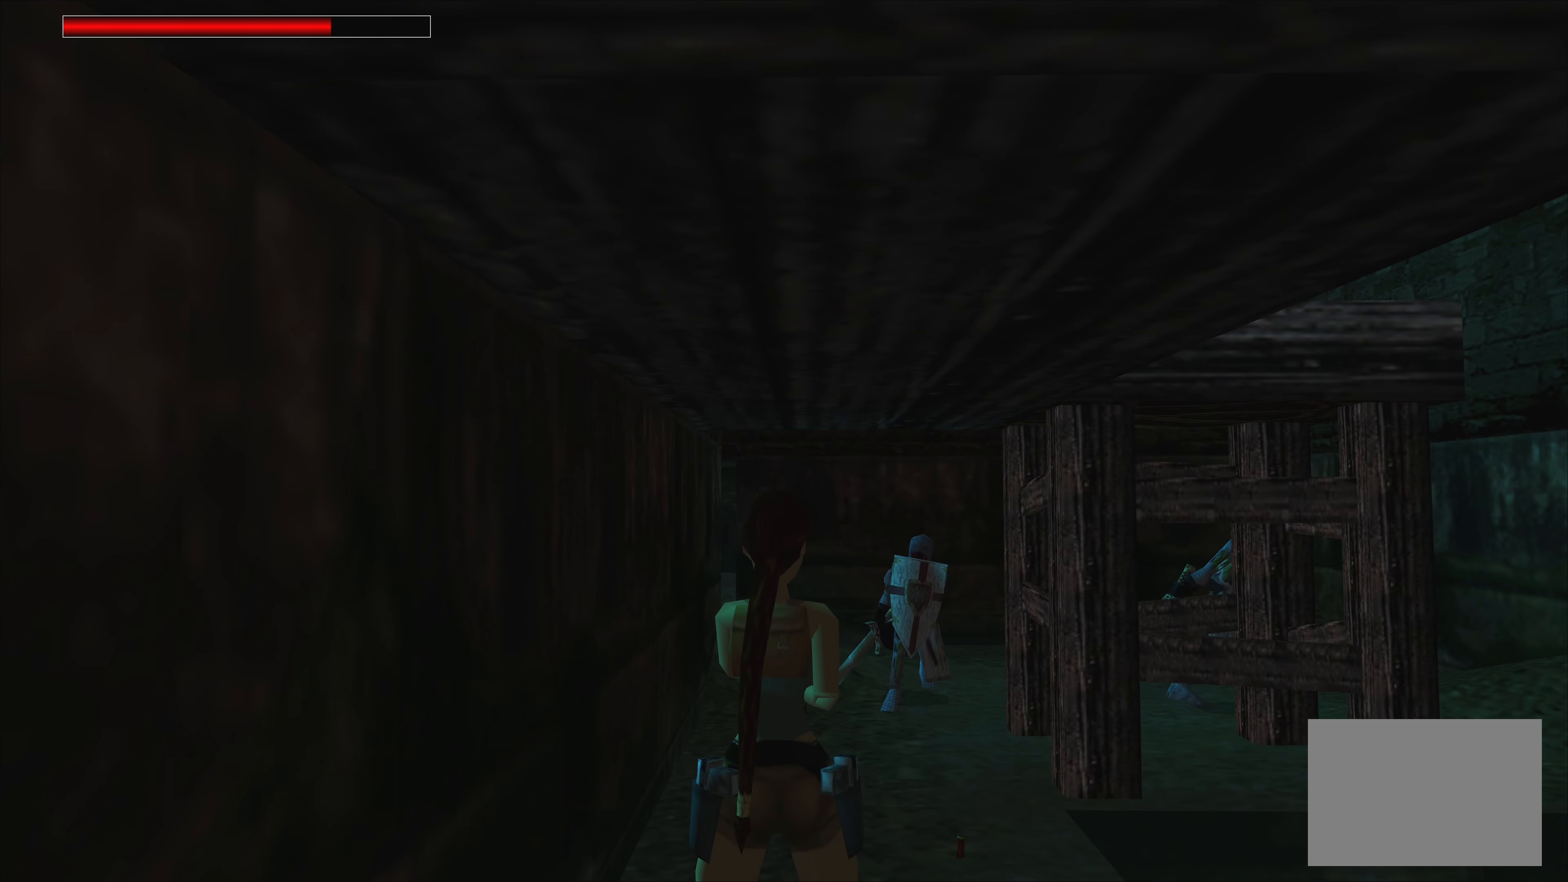
Gameplay with a controller (PlayStation layout); each line is a JSON object with the inputs held at the frame after it. "events" lists button and stick changes between this image and that frame as [ms after this image, input, new state], when the widget could be followed in between. Not read: L2 L3 R2 R3.
{"buttons": [], "left_stick": "center", "right_stick": "center", "events": []}
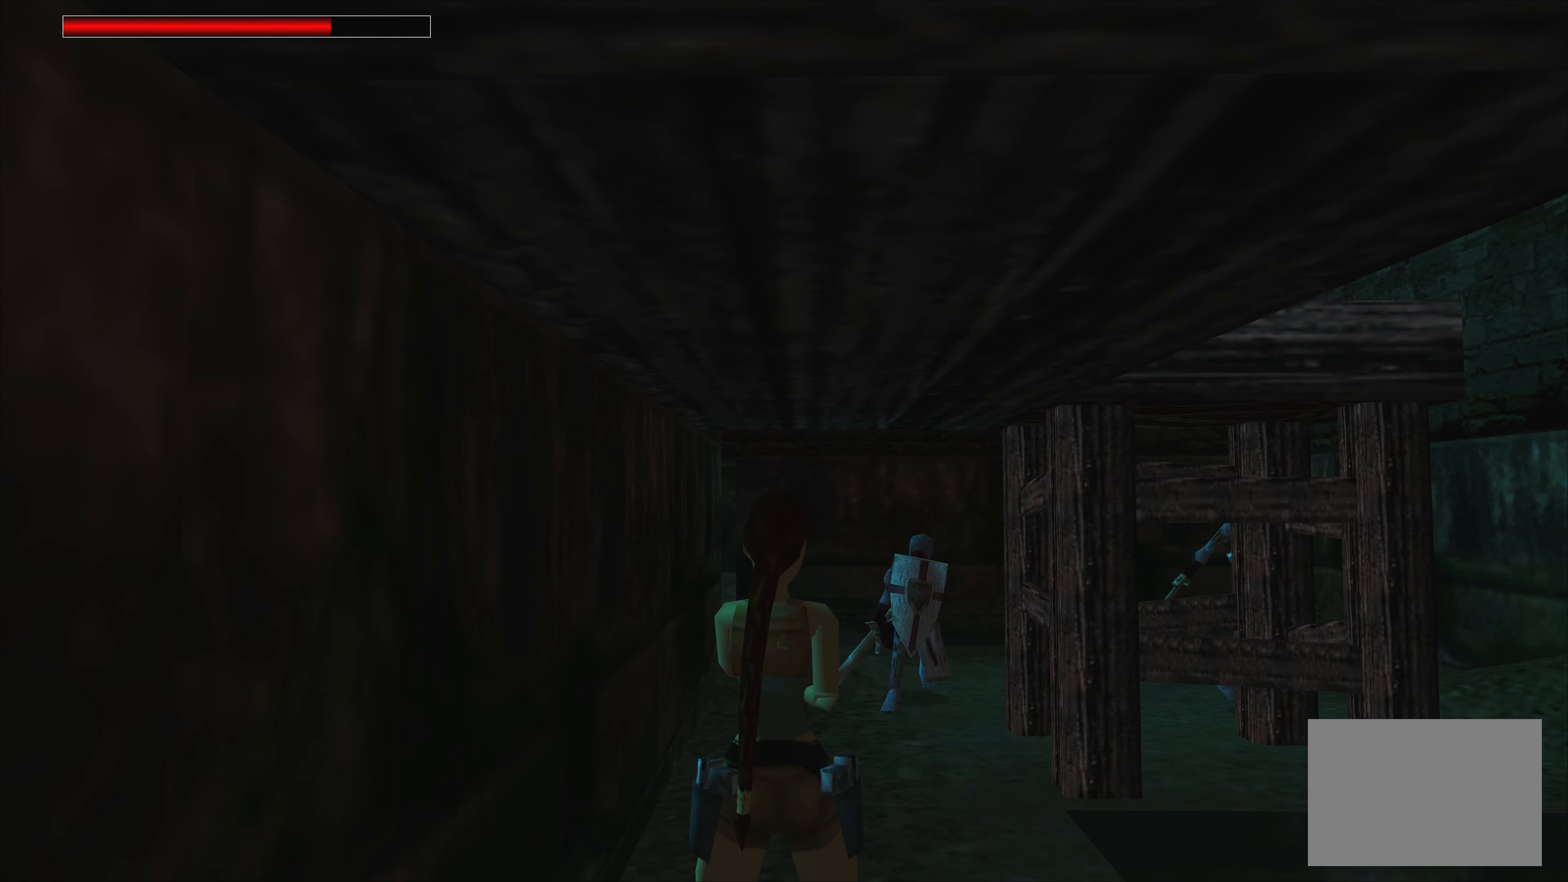
{"buttons": [], "left_stick": "center", "right_stick": "center", "events": []}
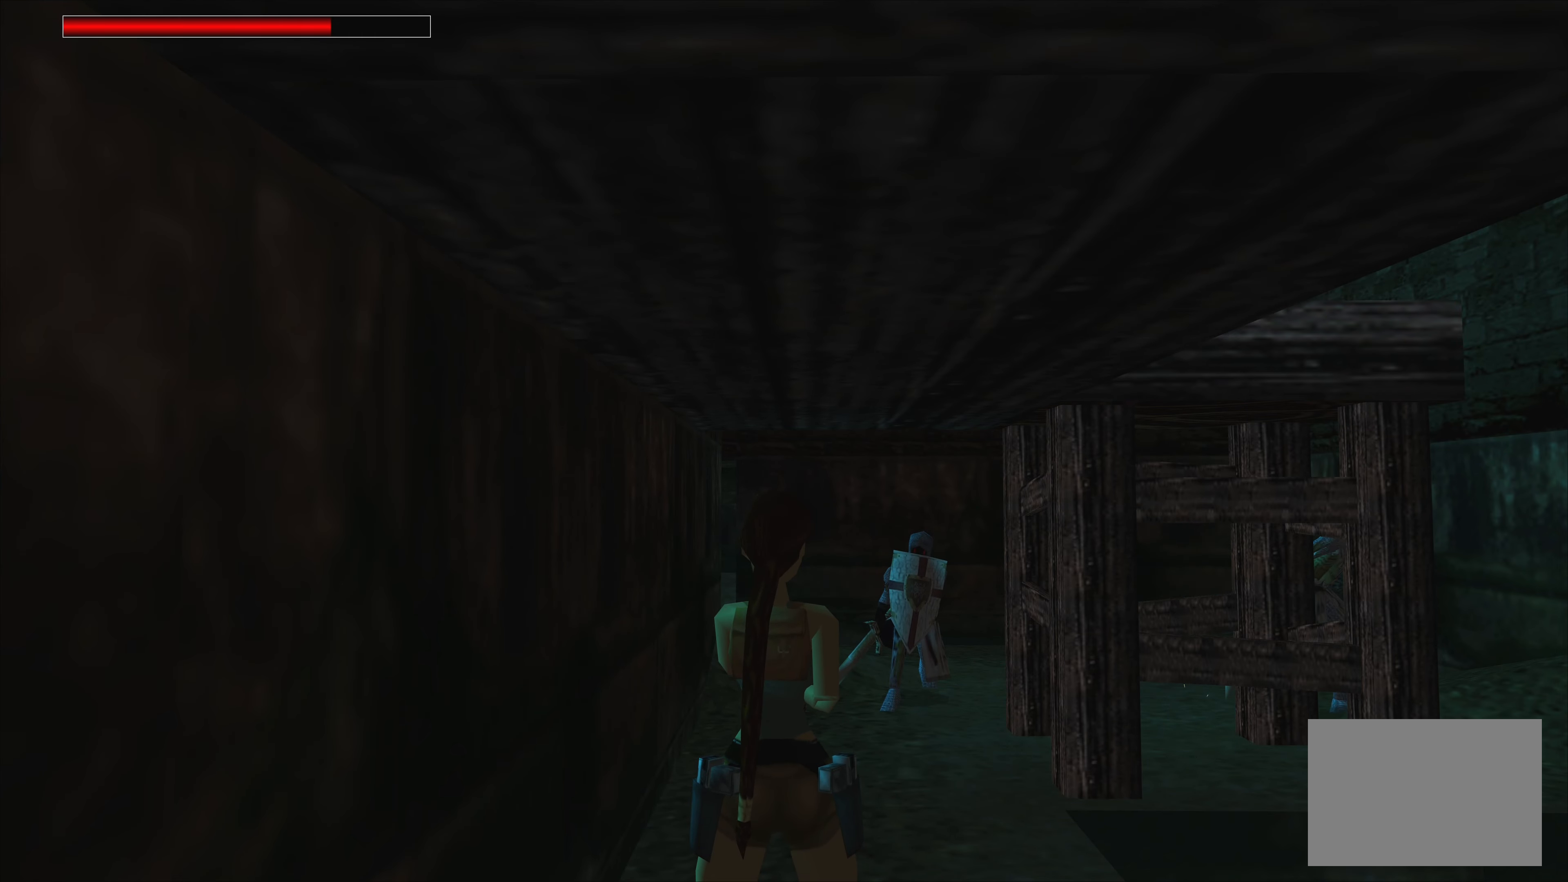
{"buttons": [], "left_stick": "up", "right_stick": "center", "events": [[400, "left_stick", "up"]]}
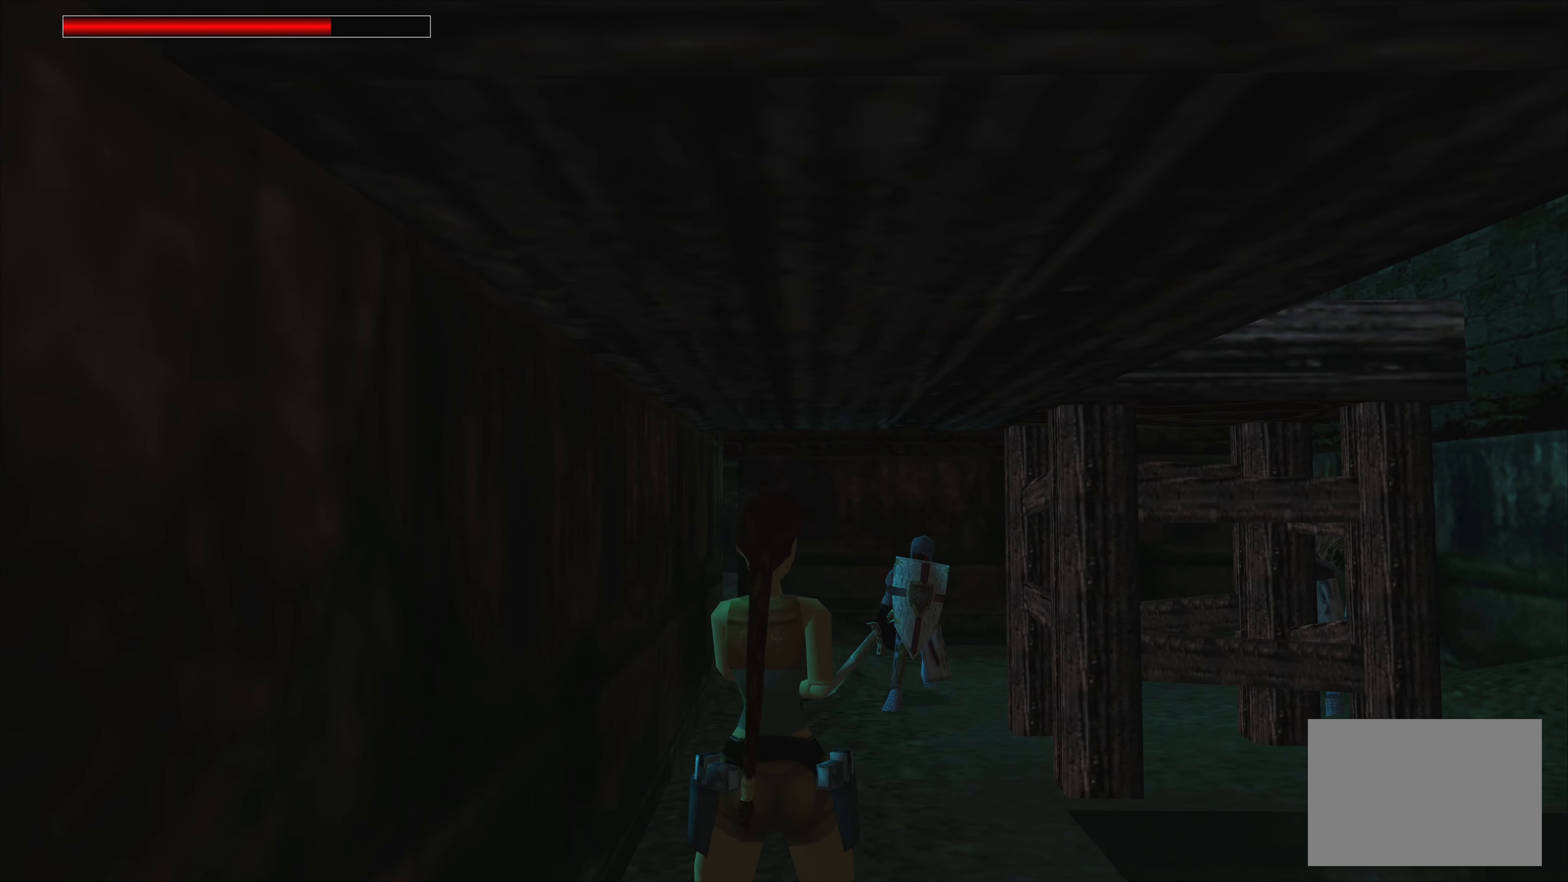
{"buttons": [], "left_stick": "up", "right_stick": "center", "events": []}
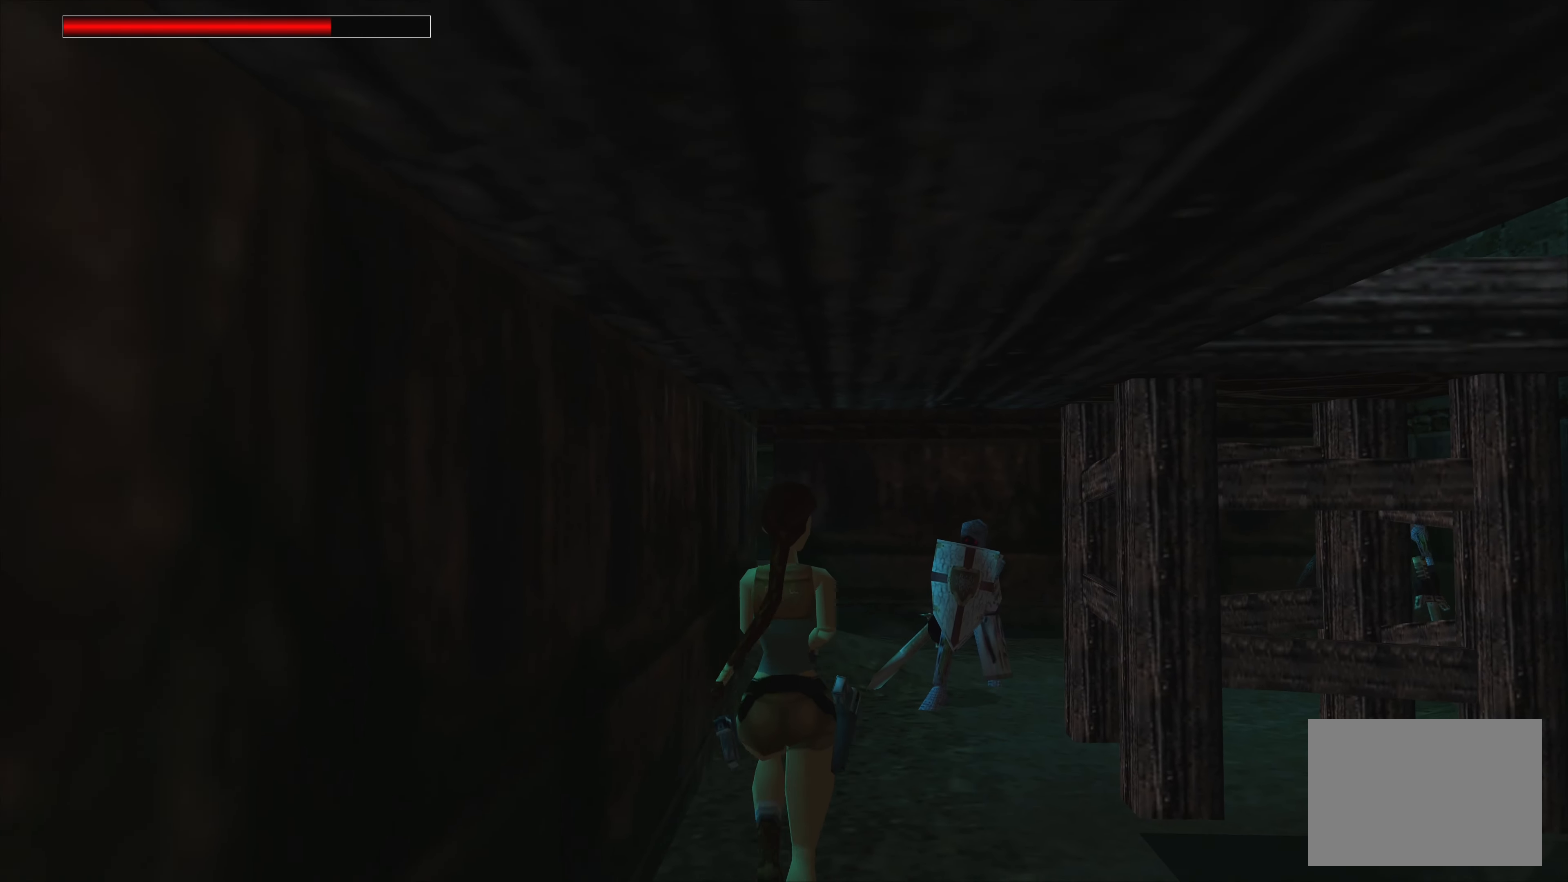
{"buttons": [], "left_stick": "up", "right_stick": "center", "events": []}
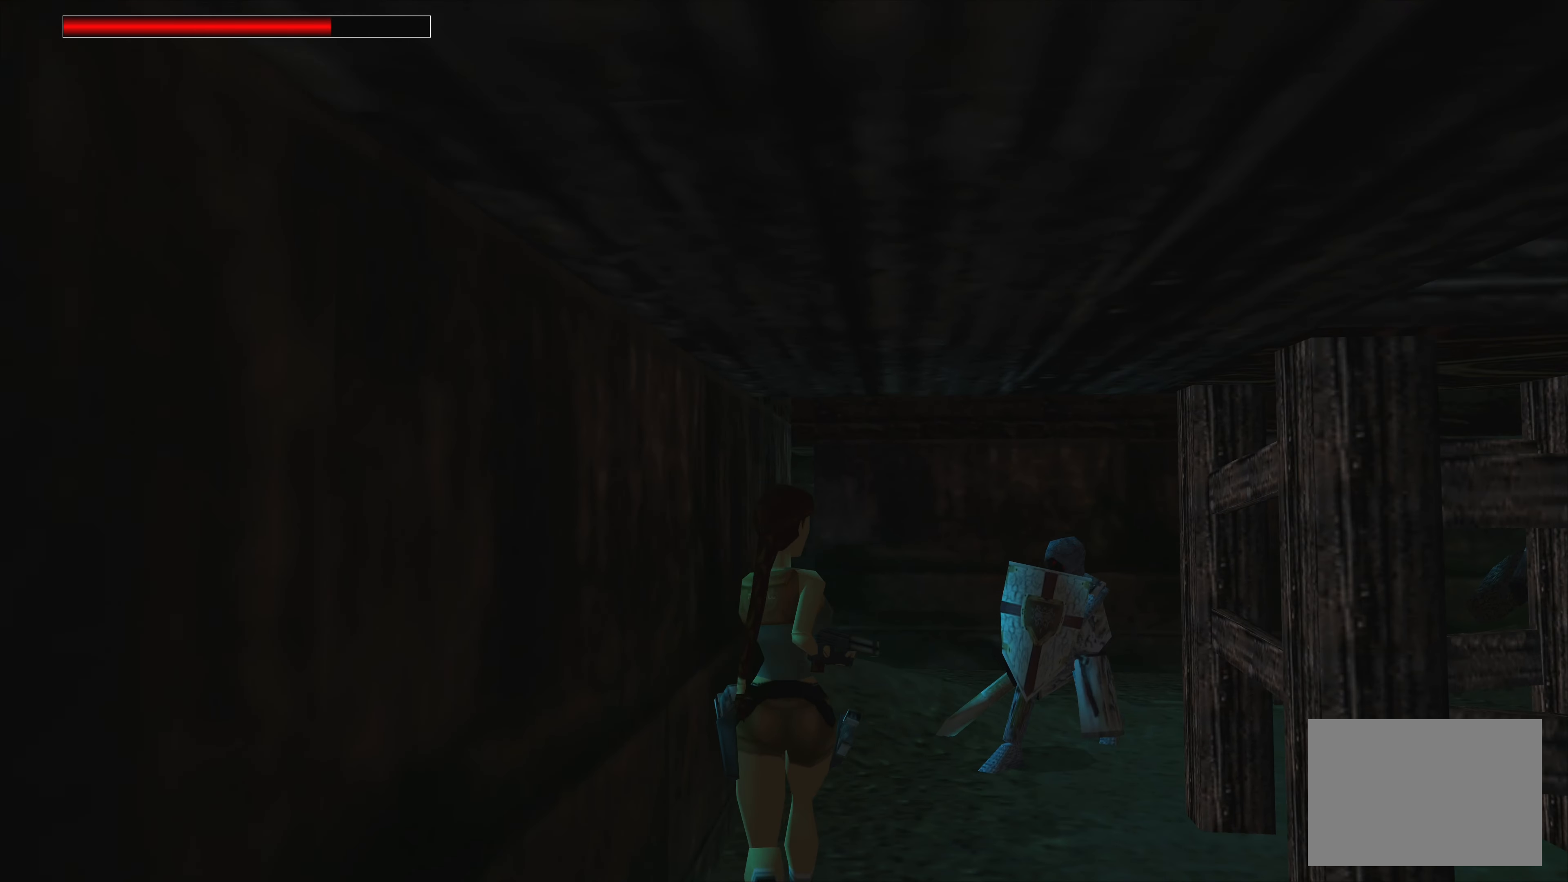
{"buttons": [], "left_stick": "up", "right_stick": "center", "events": []}
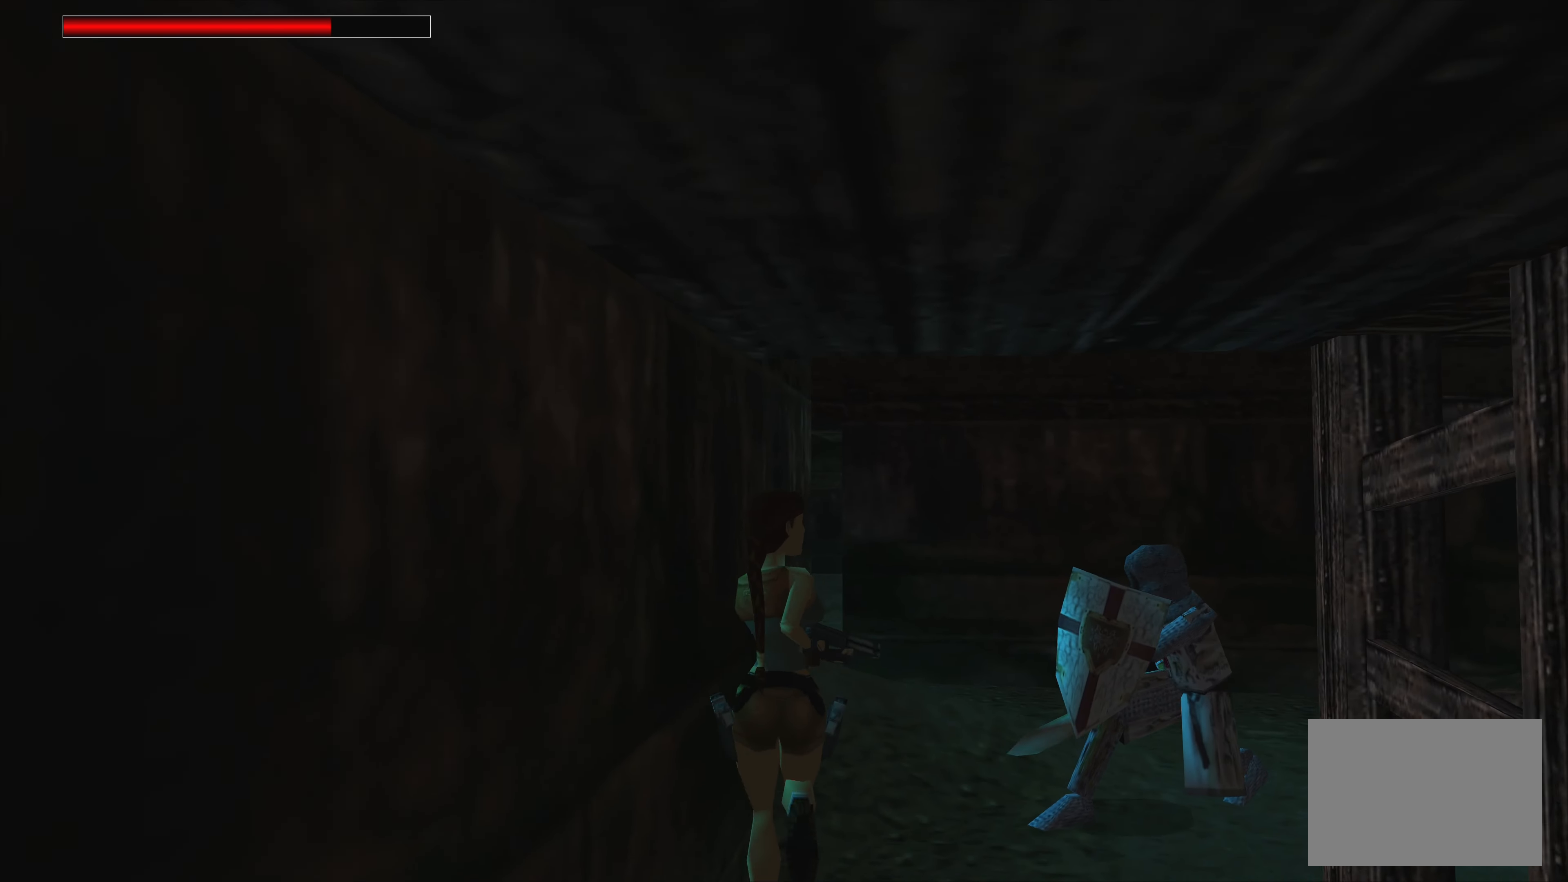
{"buttons": [], "left_stick": "up-right", "right_stick": "center", "events": [[434, "left_stick", "up-right"]]}
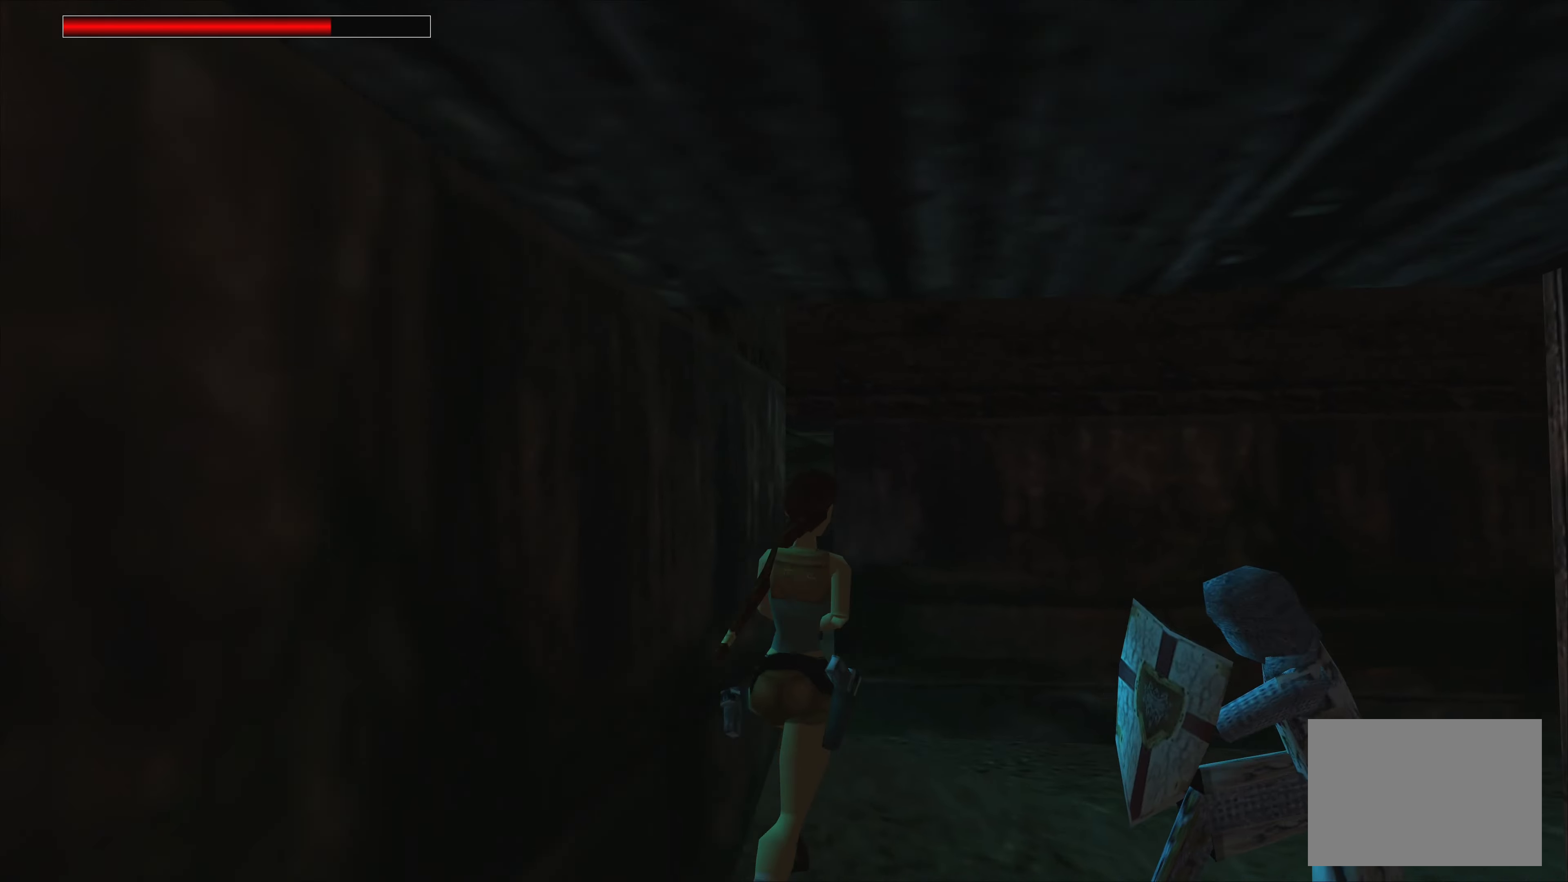
{"buttons": [], "left_stick": "right", "right_stick": "center", "events": [[317, "left_stick", "right"]]}
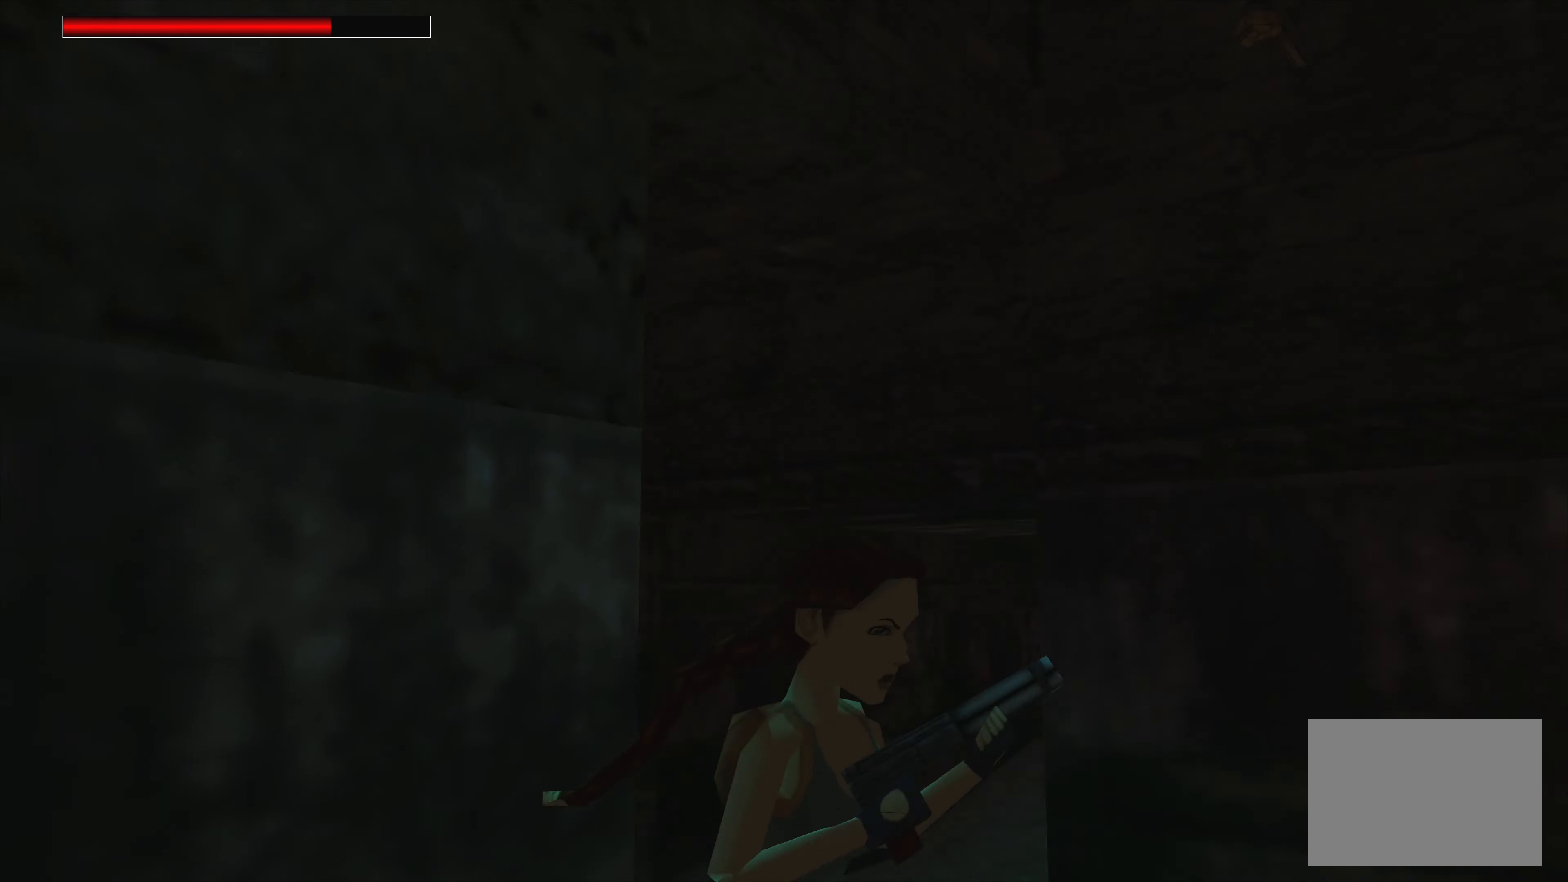
{"buttons": [], "left_stick": "center", "right_stick": "center", "events": [[250, "left_stick", "center"]]}
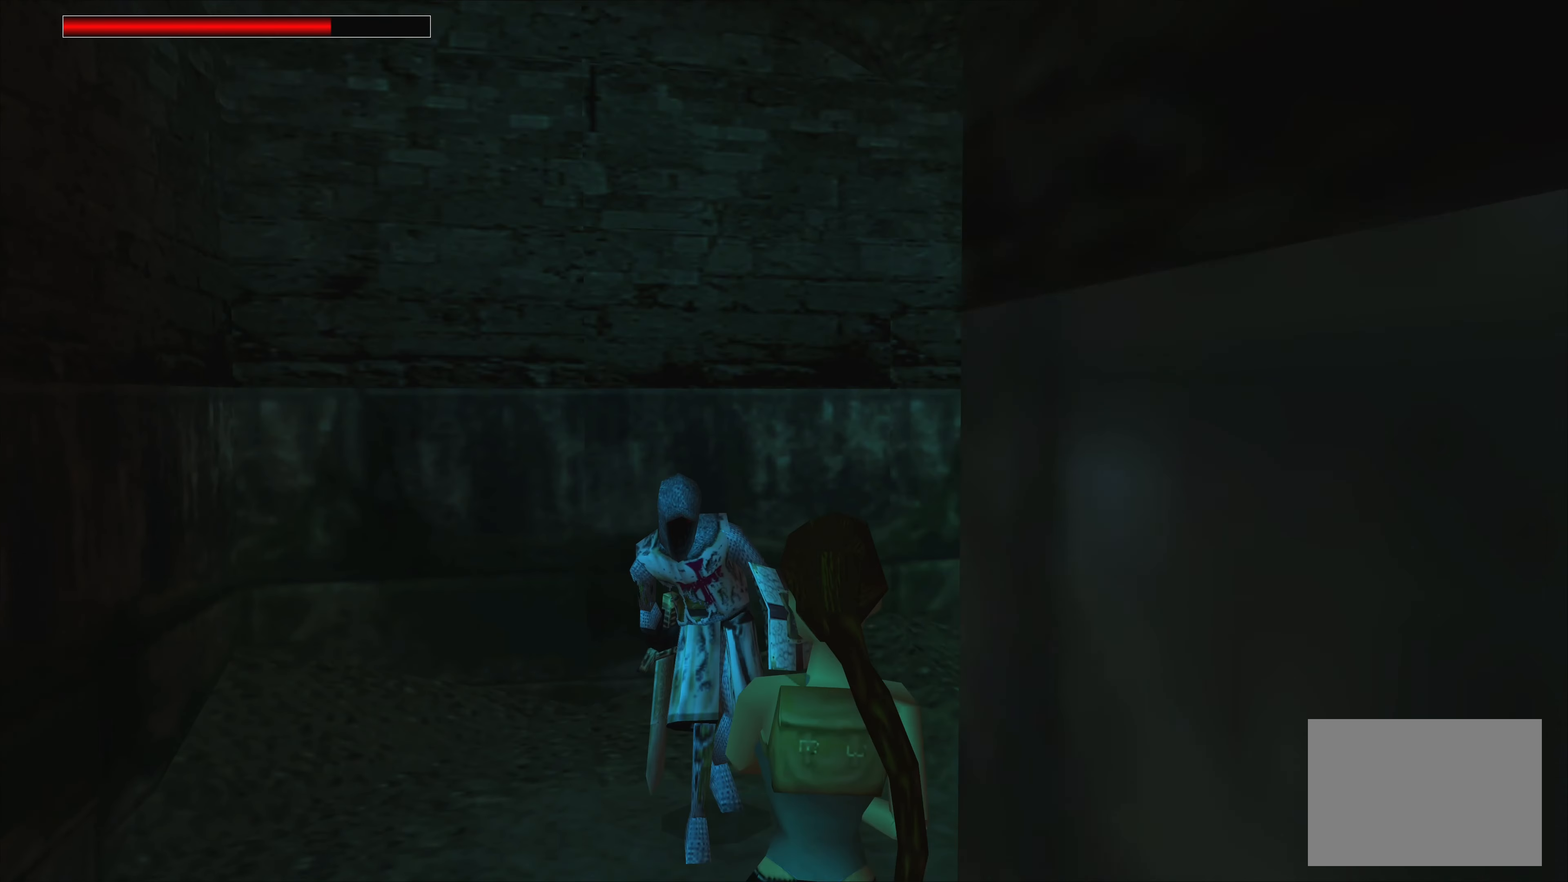
{"buttons": [], "left_stick": "down", "right_stick": "center", "events": [[34, "left_stick", "down"]]}
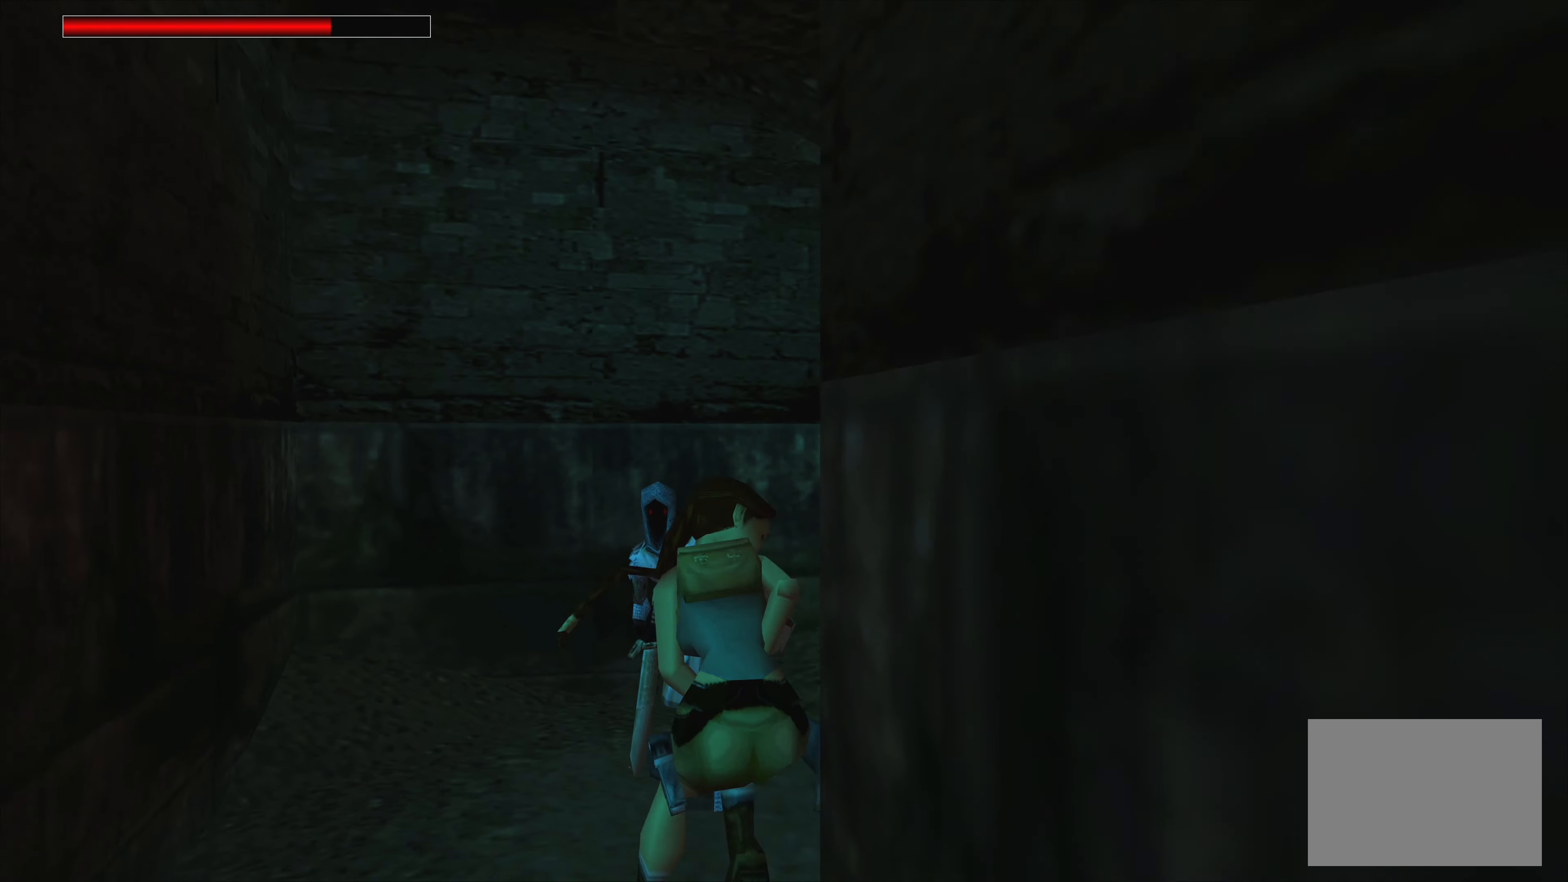
{"buttons": [], "left_stick": "center", "right_stick": "center", "events": [[84, "left_stick", "center"]]}
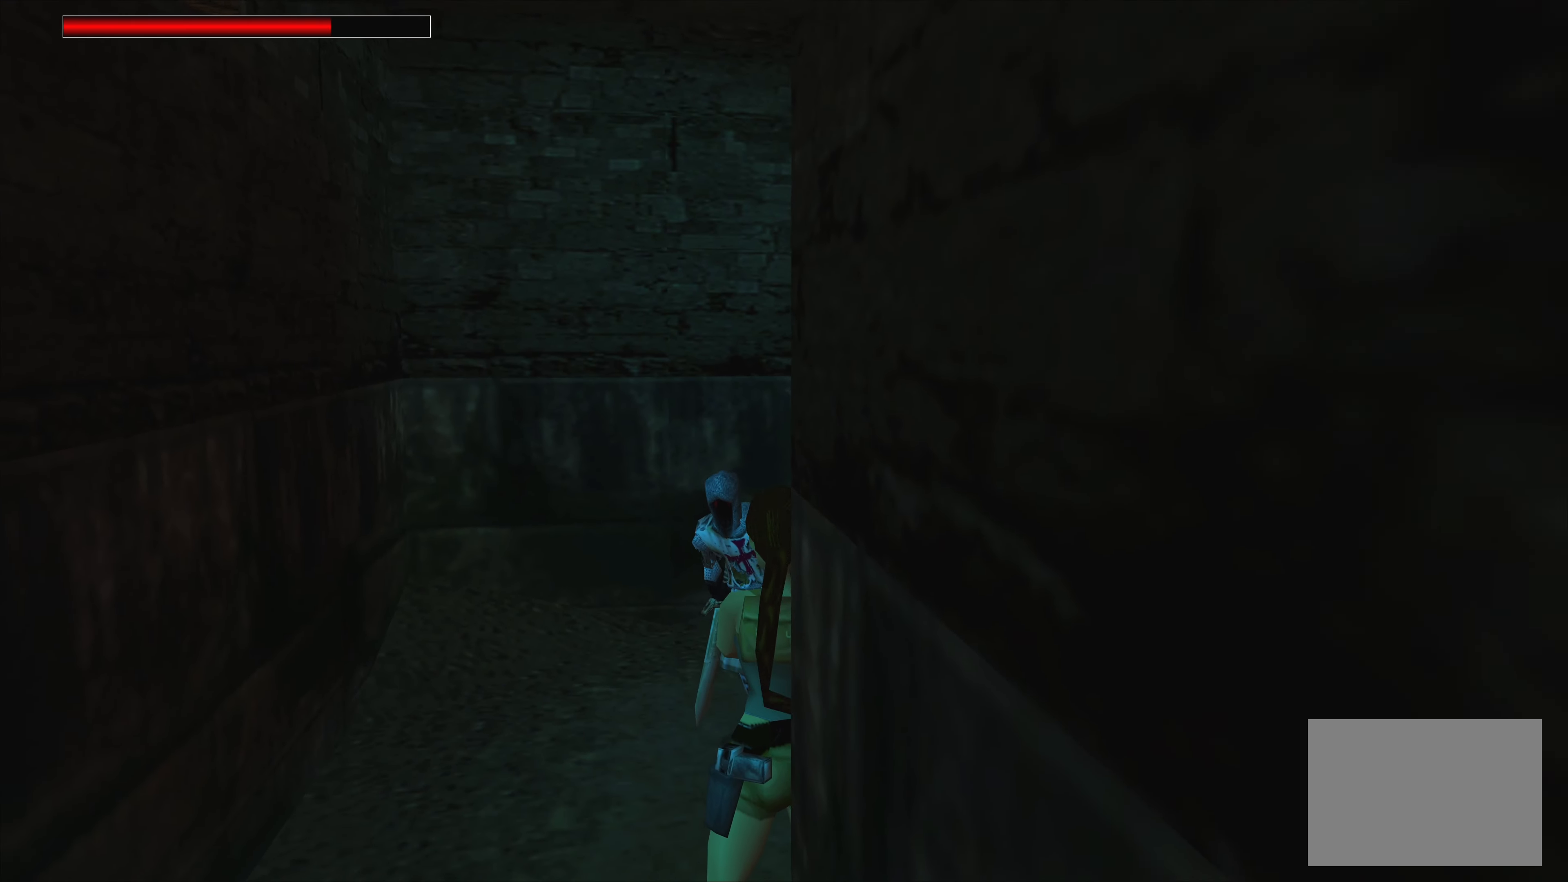
{"buttons": [], "left_stick": "up-left", "right_stick": "center", "events": [[84, "CROSS", "down"], [384, "CROSS", "up"], [384, "left_stick", "left"], [434, "left_stick", "up-left"]]}
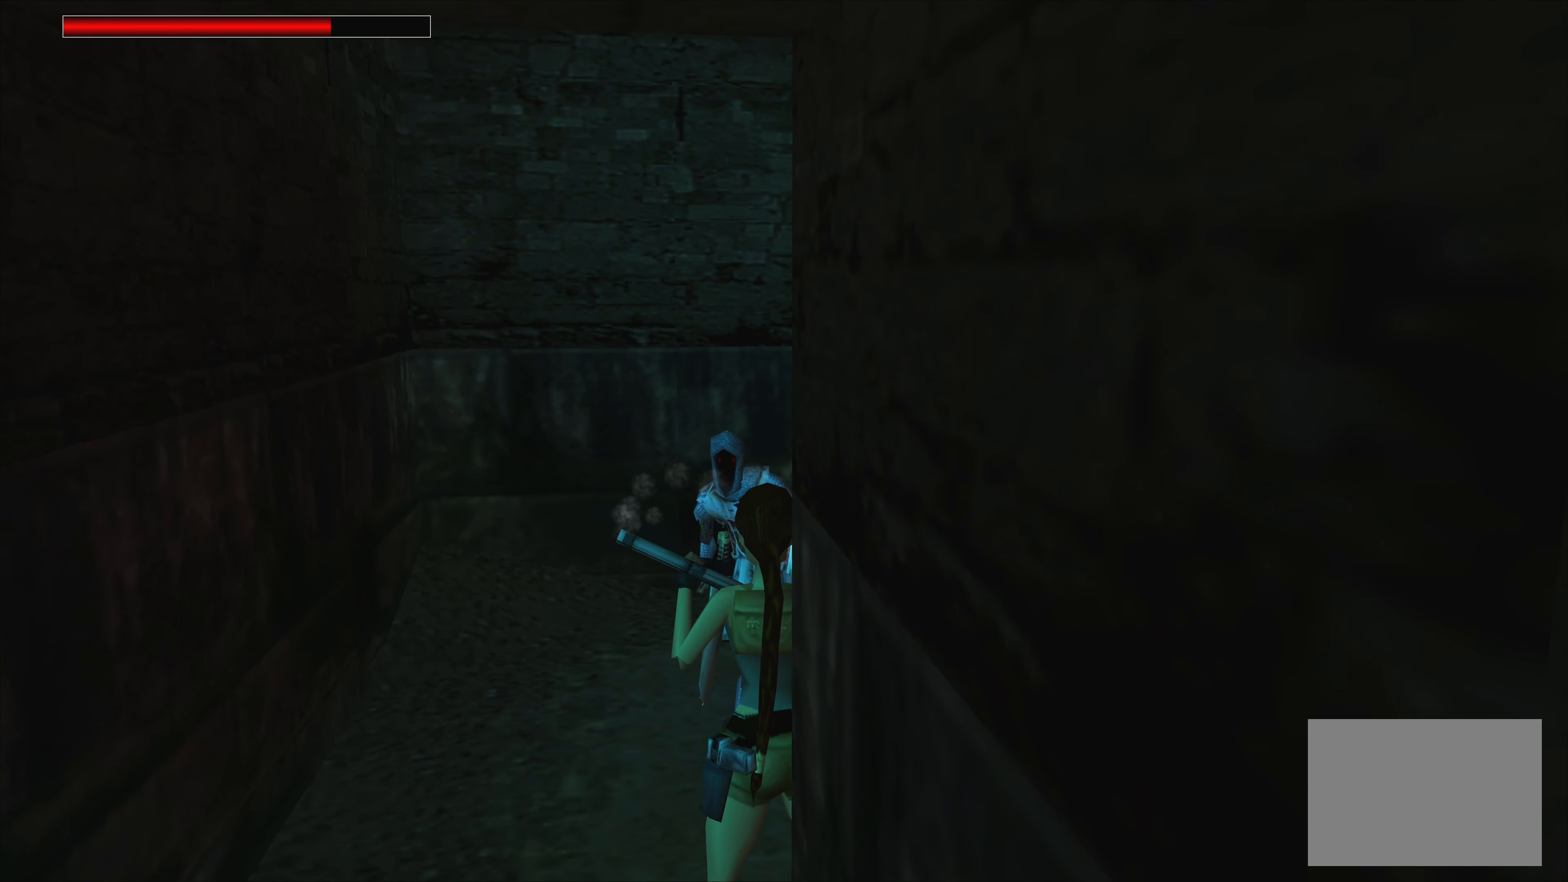
{"buttons": [], "left_stick": "right", "right_stick": "center", "events": [[350, "left_stick", "up-right"], [484, "left_stick", "right"]]}
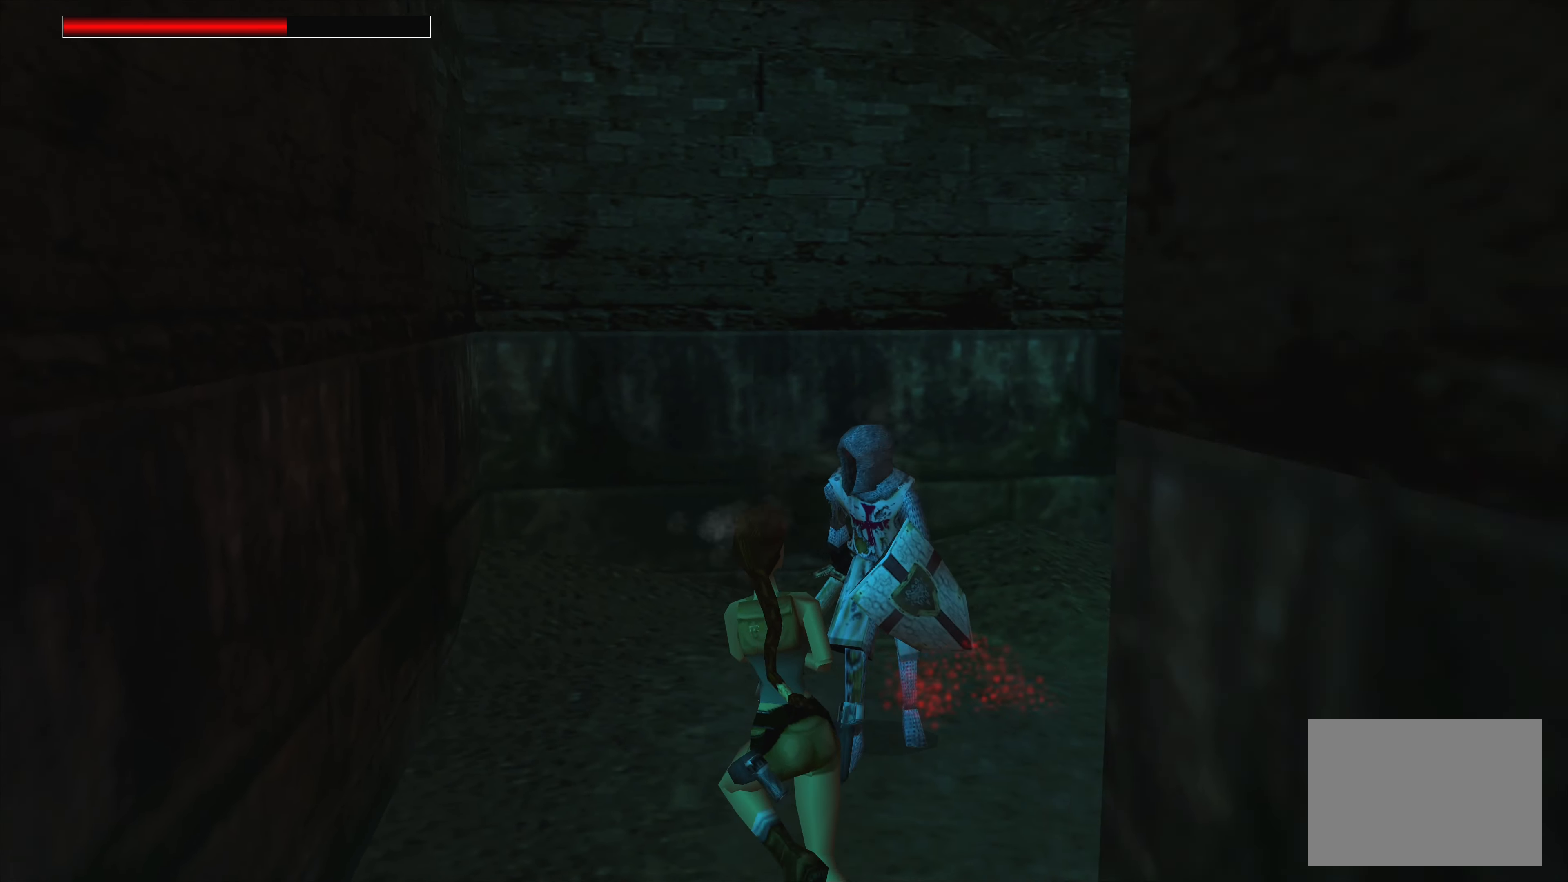
{"buttons": [], "left_stick": "center", "right_stick": "center", "events": [[217, "left_stick", "center"]]}
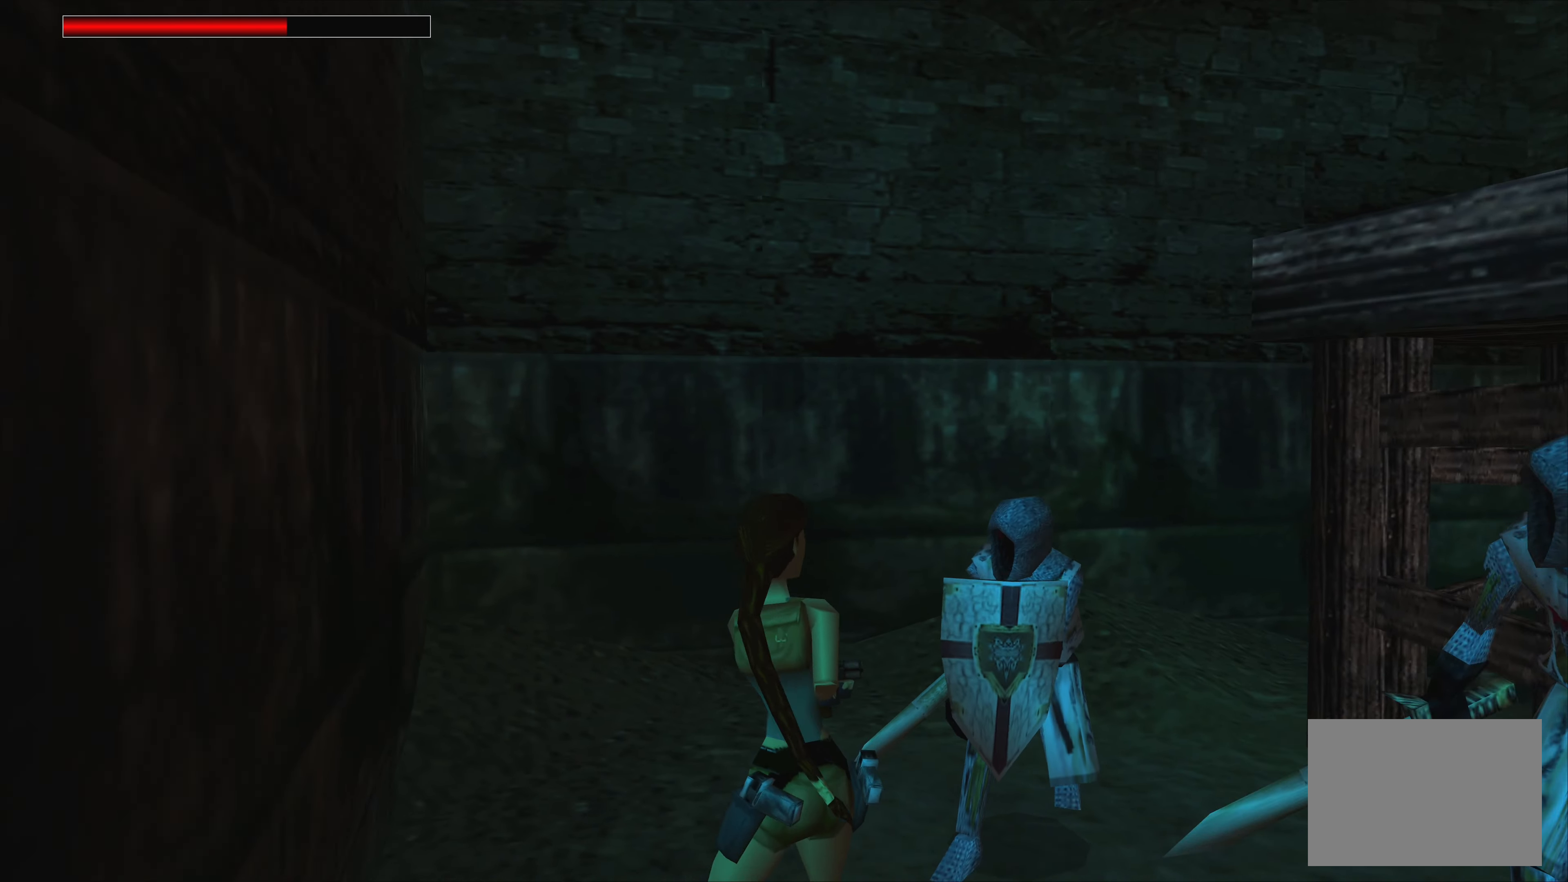
{"buttons": [], "left_stick": "center", "right_stick": "center", "events": []}
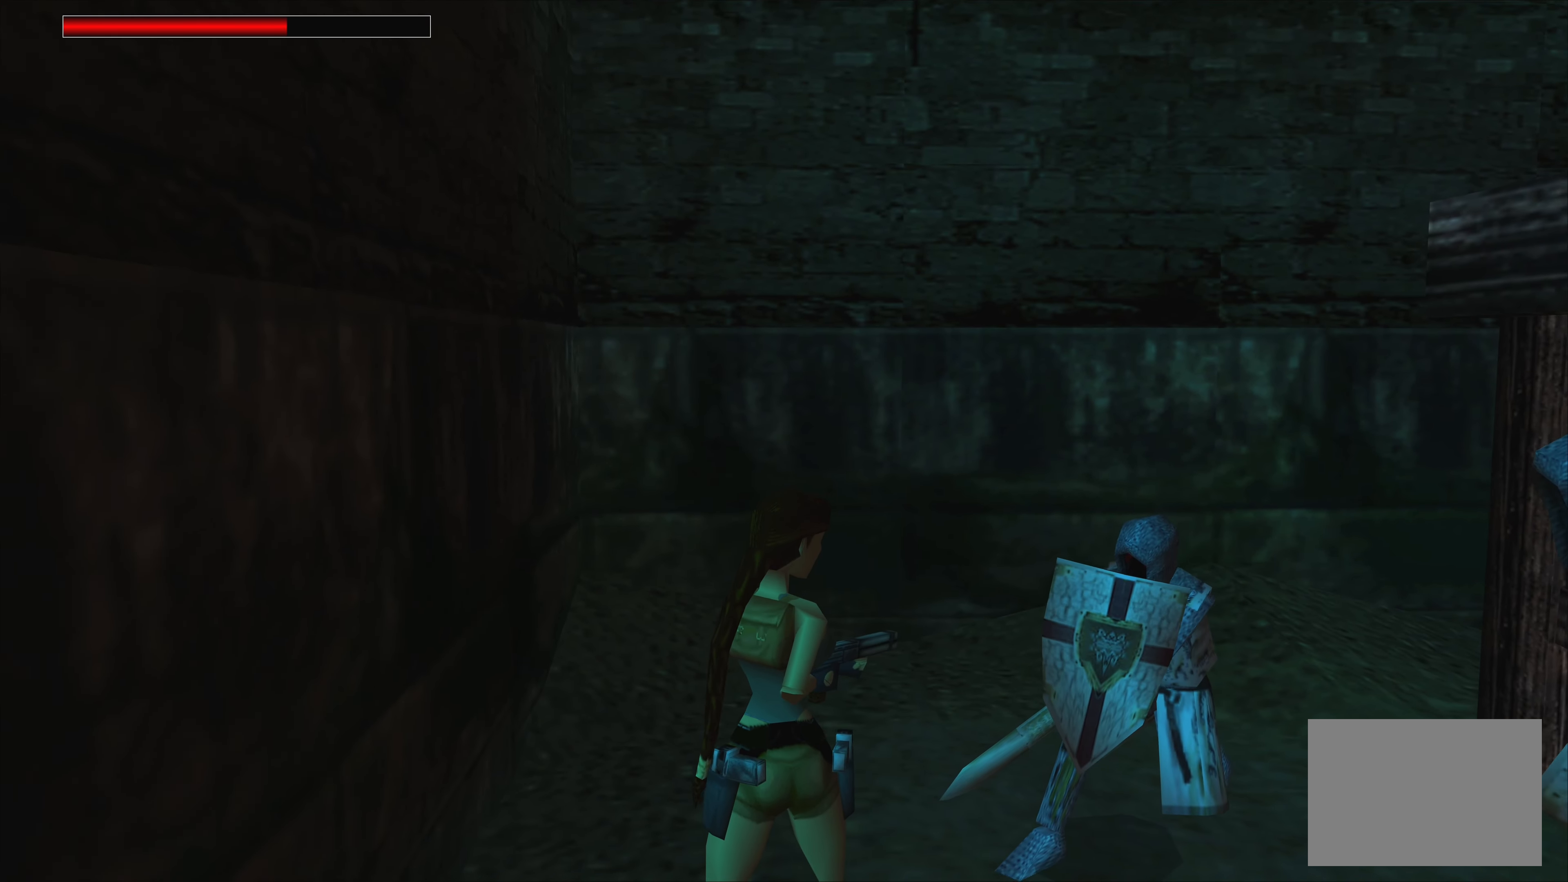
{"buttons": [], "left_stick": "down-left", "right_stick": "center", "events": [[134, "left_stick", "down"], [200, "left_stick", "down-left"]]}
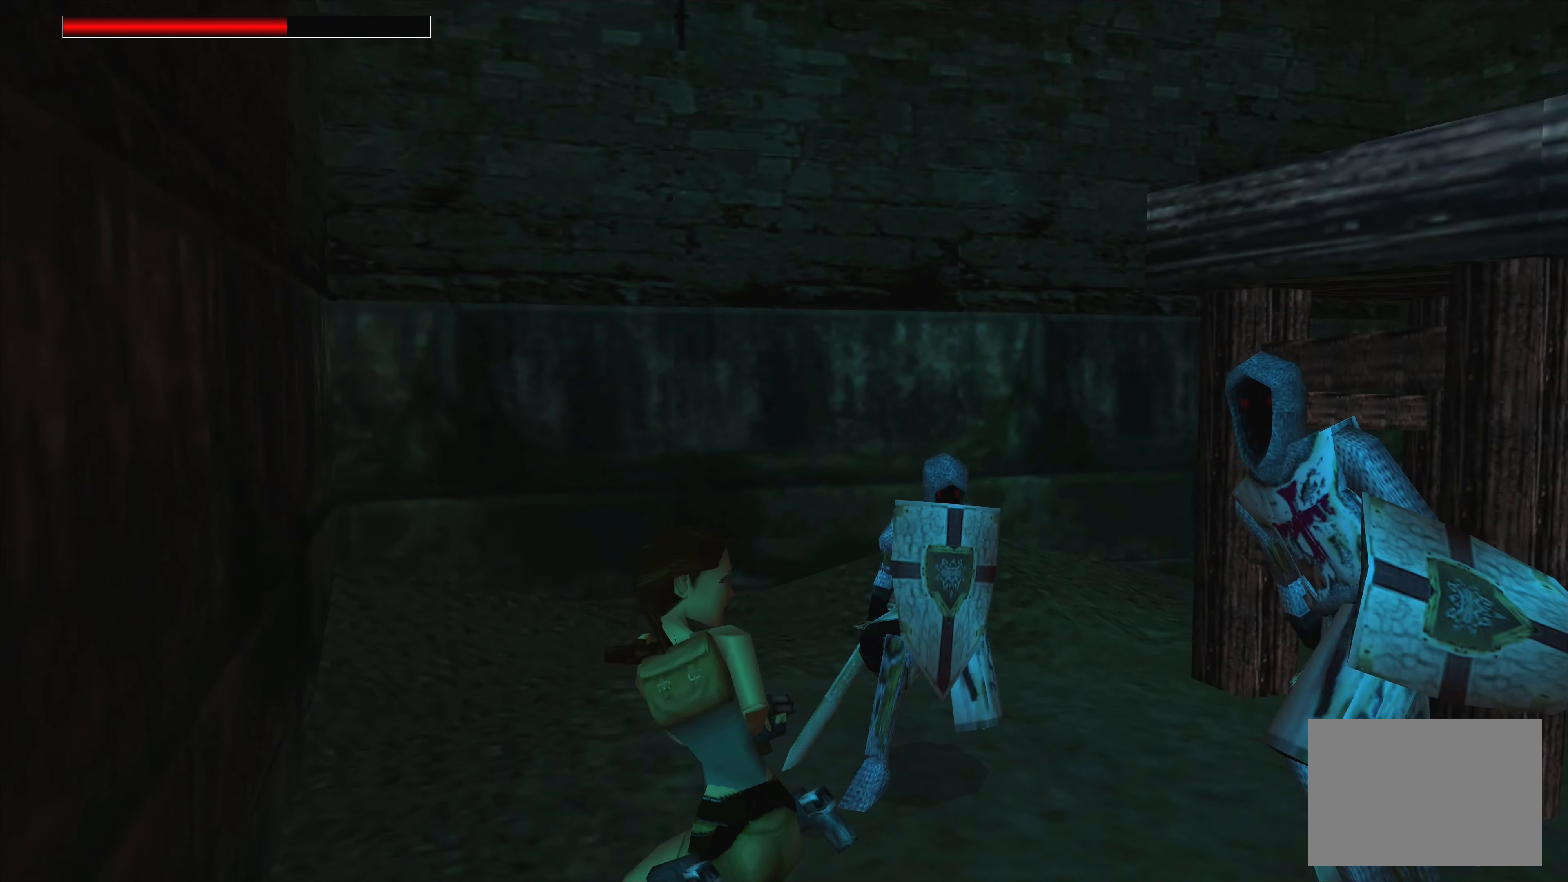
{"buttons": [], "left_stick": "down", "right_stick": "center", "events": [[366, "left_stick", "down"]]}
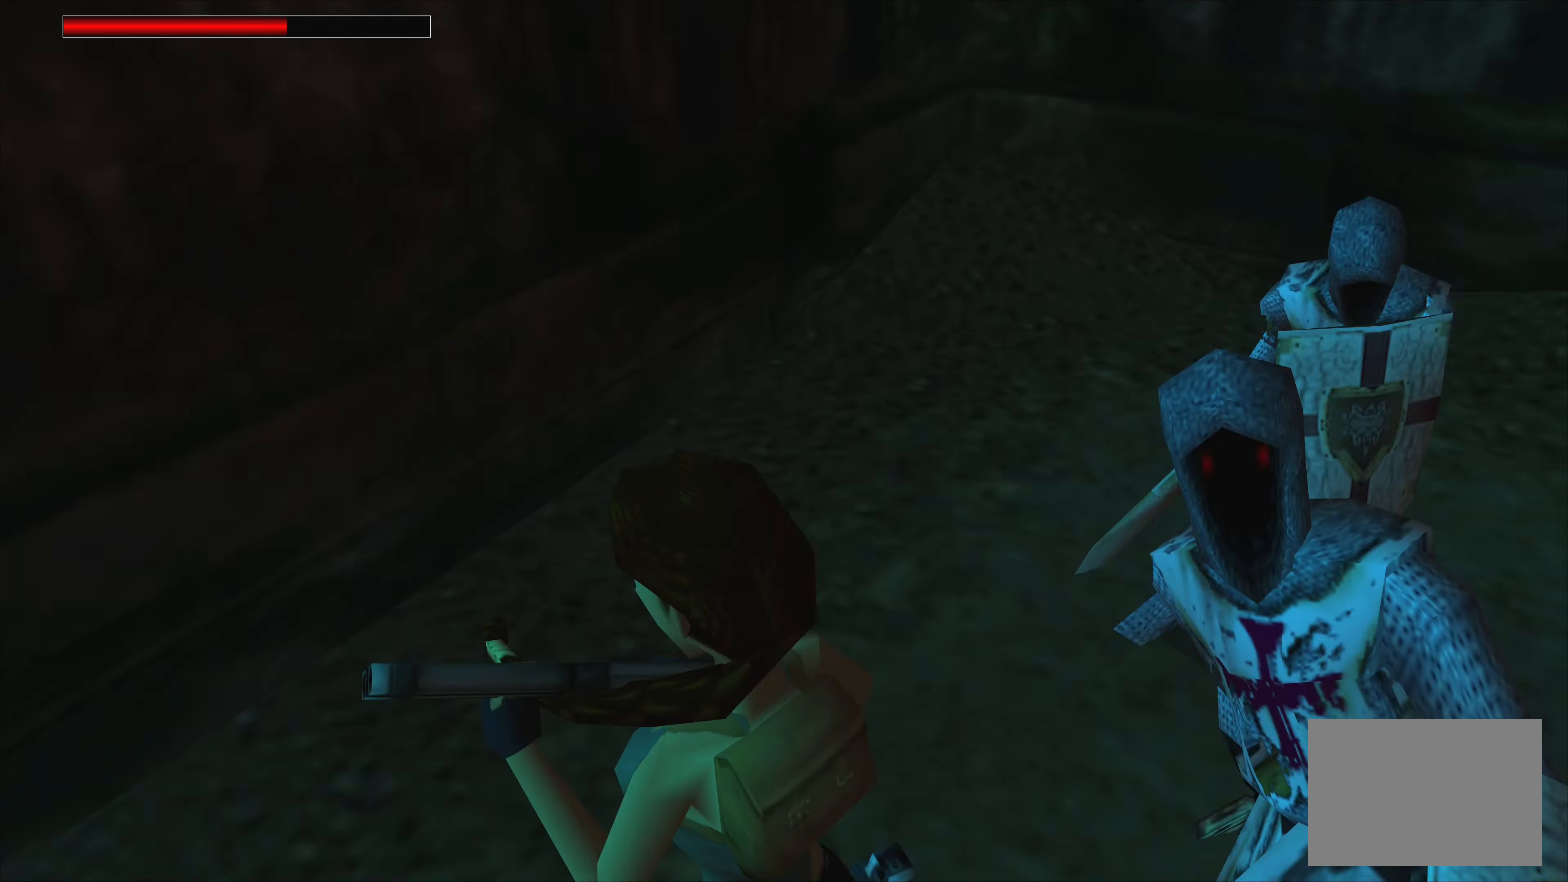
{"buttons": [], "left_stick": "down", "right_stick": "center", "events": []}
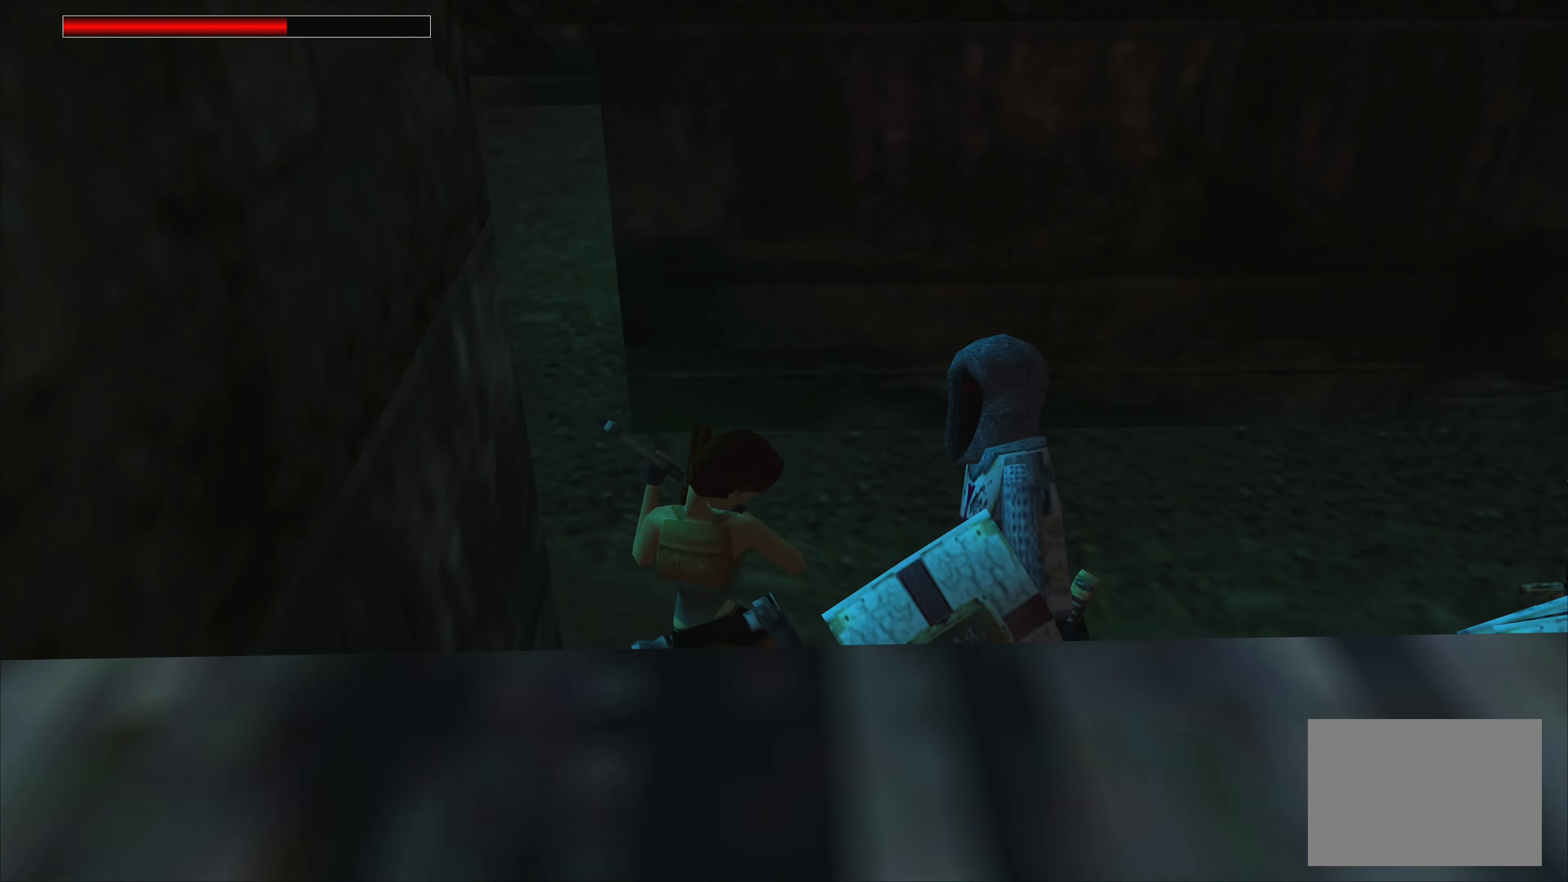
{"buttons": [], "left_stick": "center", "right_stick": "center", "events": [[283, "left_stick", "center"]]}
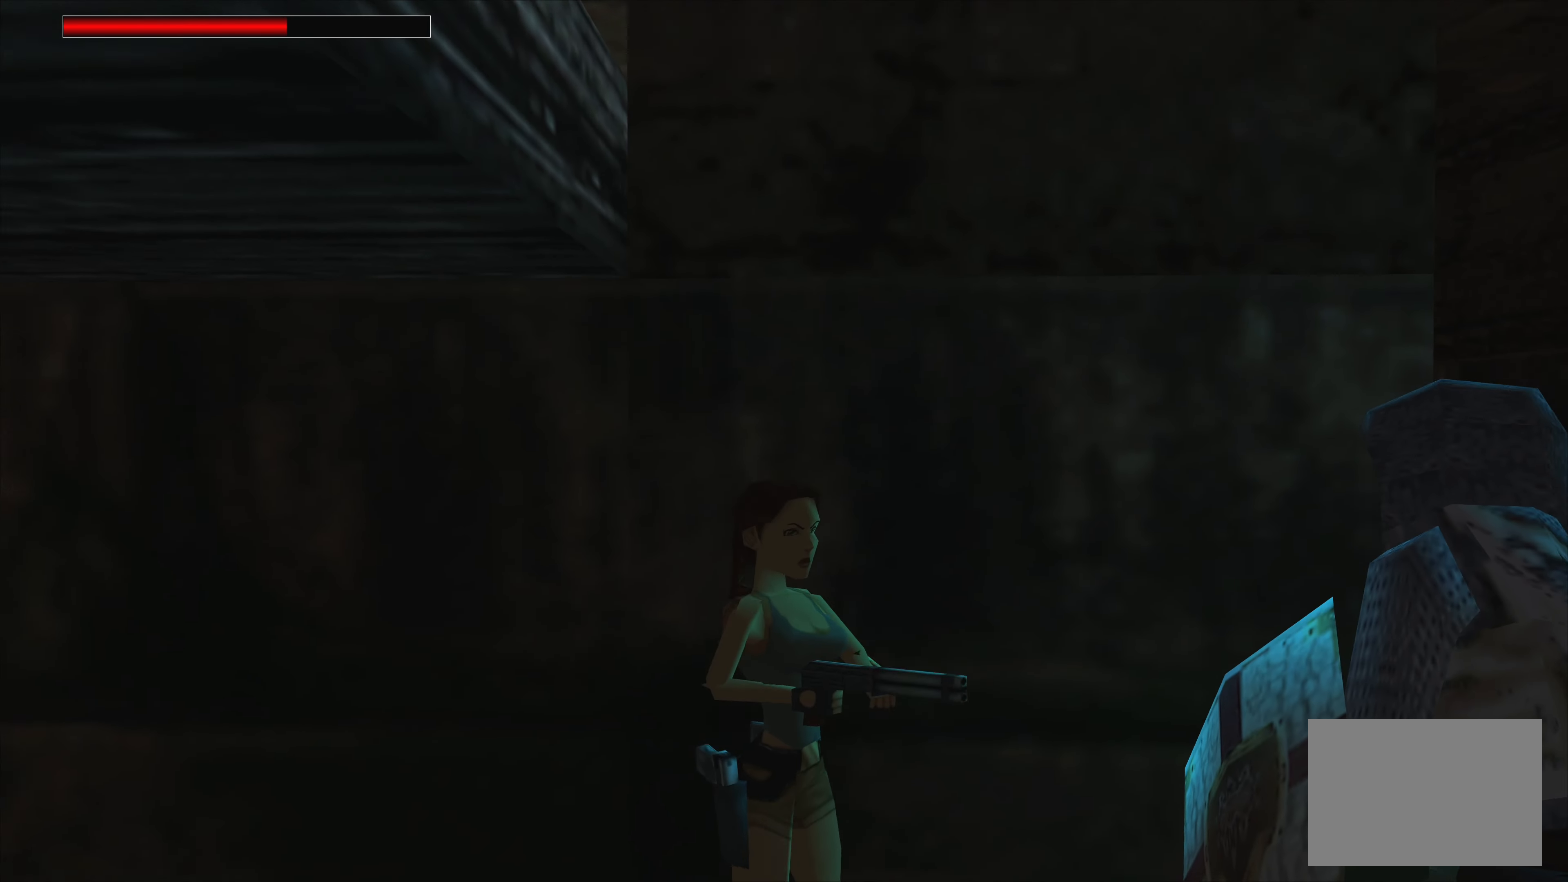
{"buttons": ["CROSS"], "left_stick": "center", "right_stick": "center", "events": [[366, "CROSS", "down"]]}
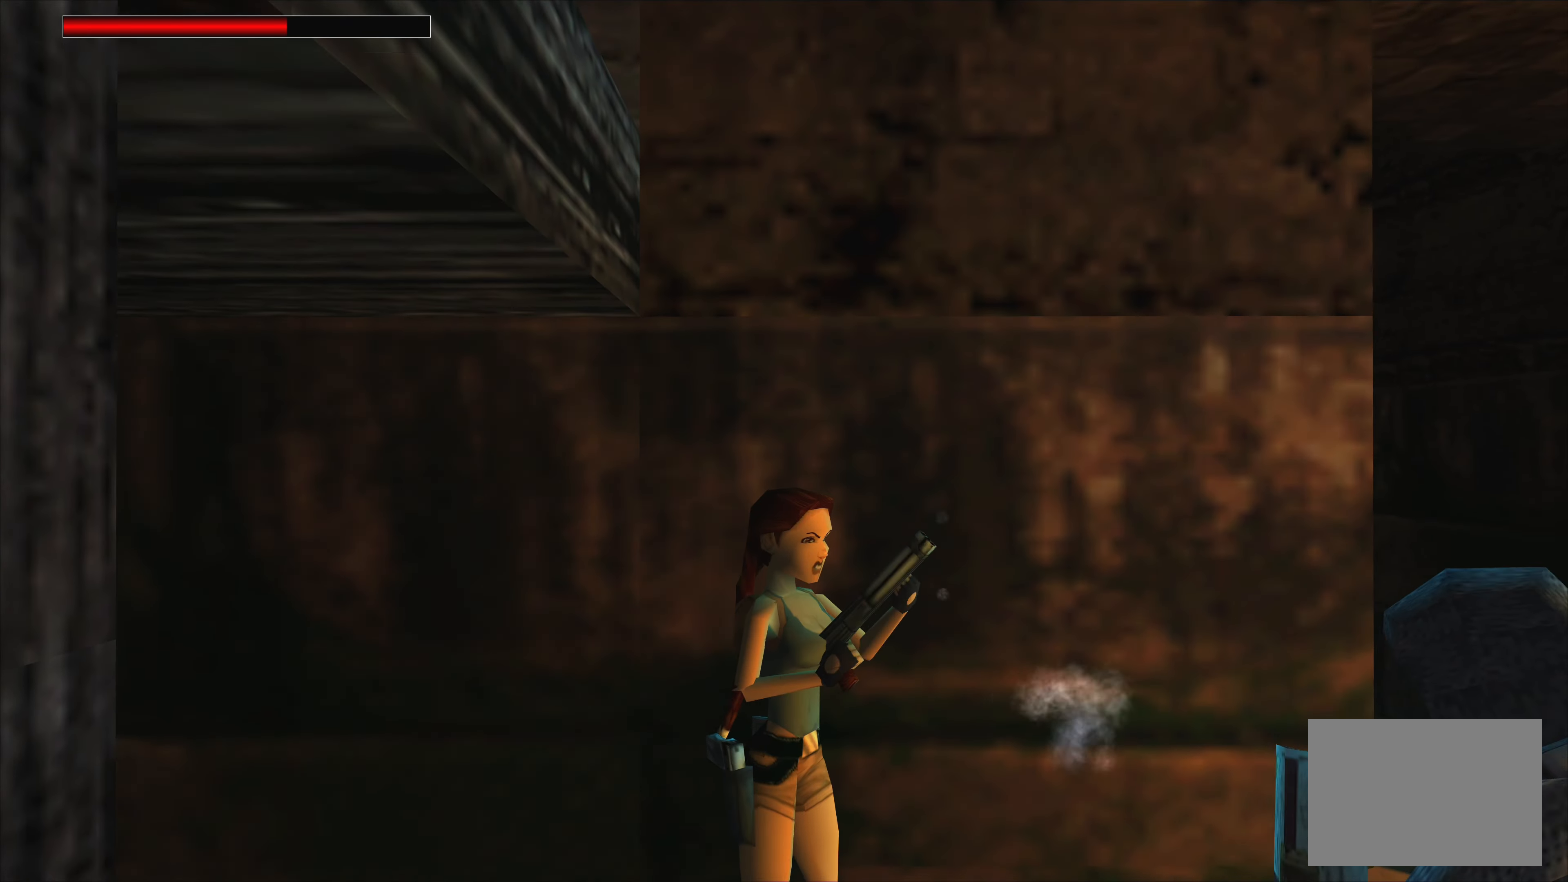
{"buttons": [], "left_stick": "up-right", "right_stick": "center", "events": [[166, "CROSS", "up"], [266, "left_stick", "up-right"]]}
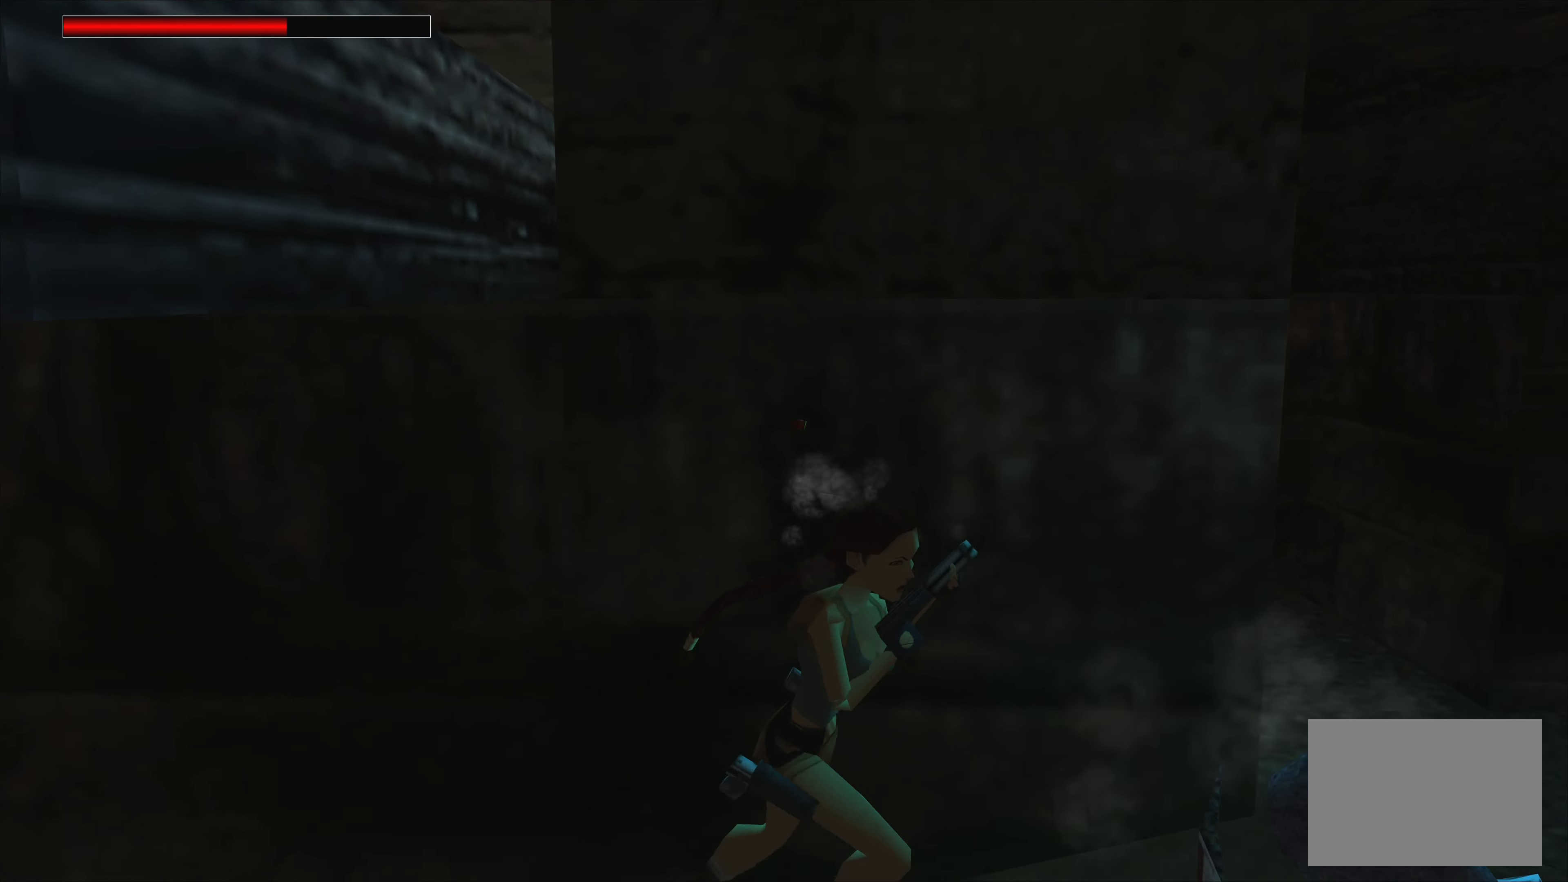
{"buttons": [], "left_stick": "right", "right_stick": "center", "events": [[83, "left_stick", "up"], [266, "left_stick", "up-right"], [400, "left_stick", "right"]]}
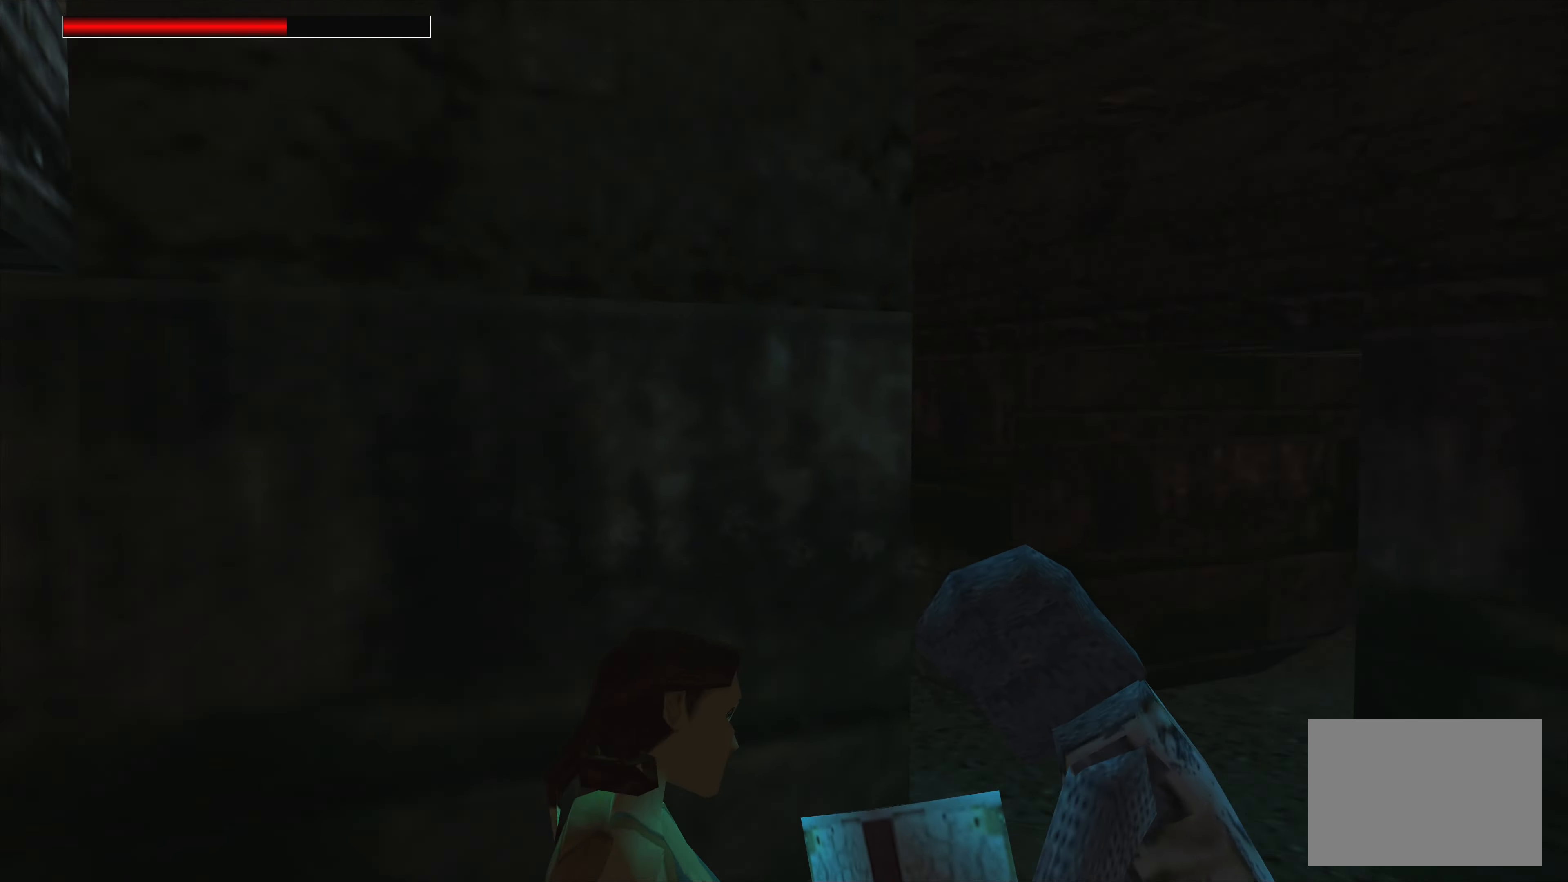
{"buttons": [], "left_stick": "down", "right_stick": "center", "events": [[200, "left_stick", "down"]]}
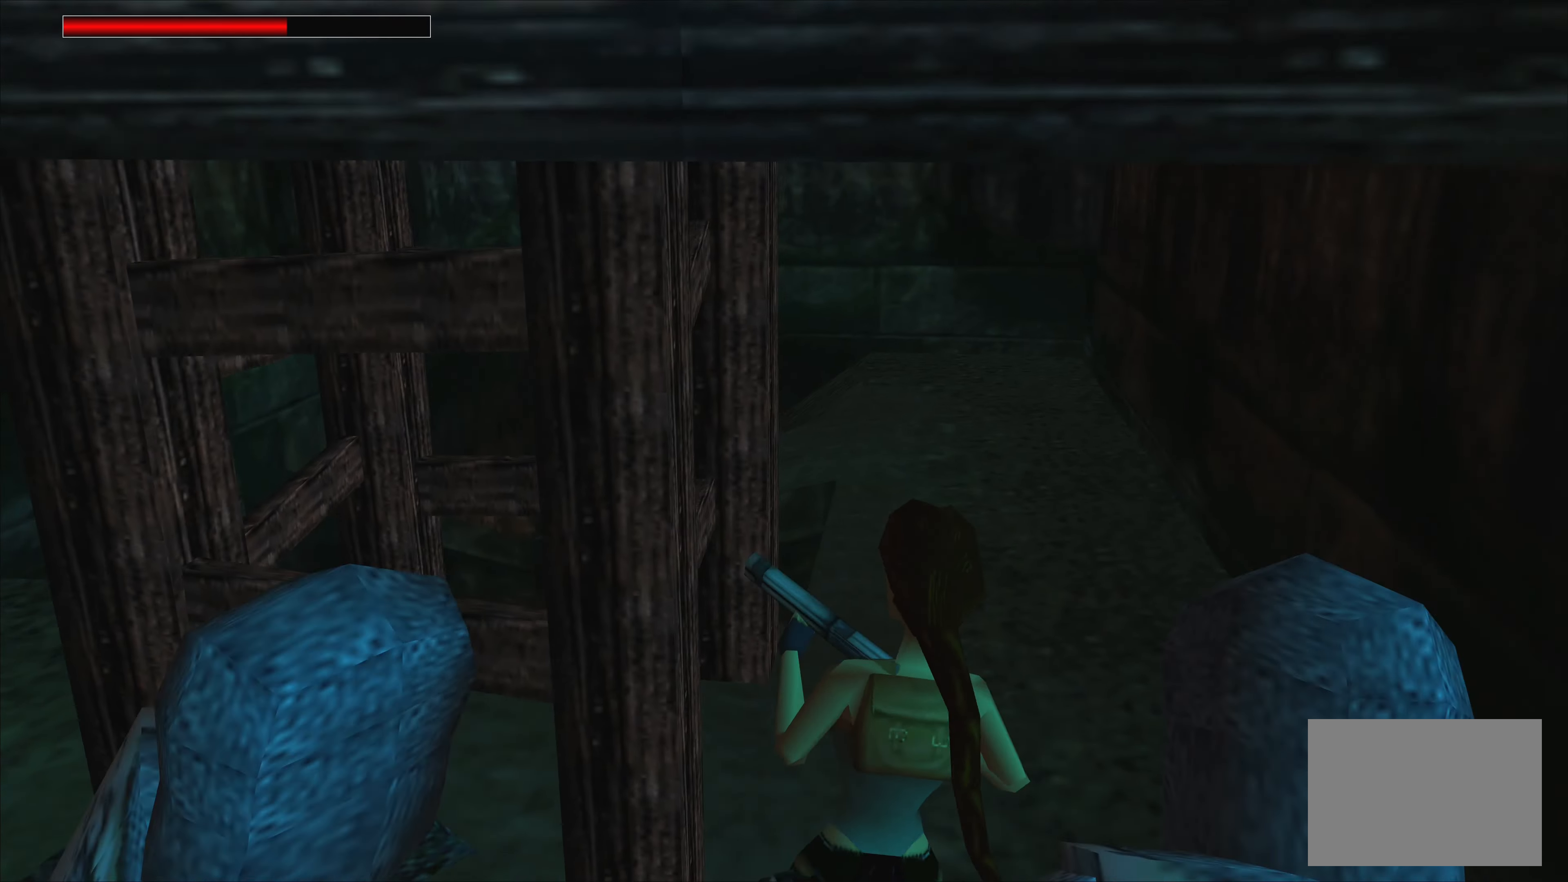
{"buttons": [], "left_stick": "up-right", "right_stick": "center", "events": [[166, "left_stick", "center"], [416, "left_stick", "up-right"]]}
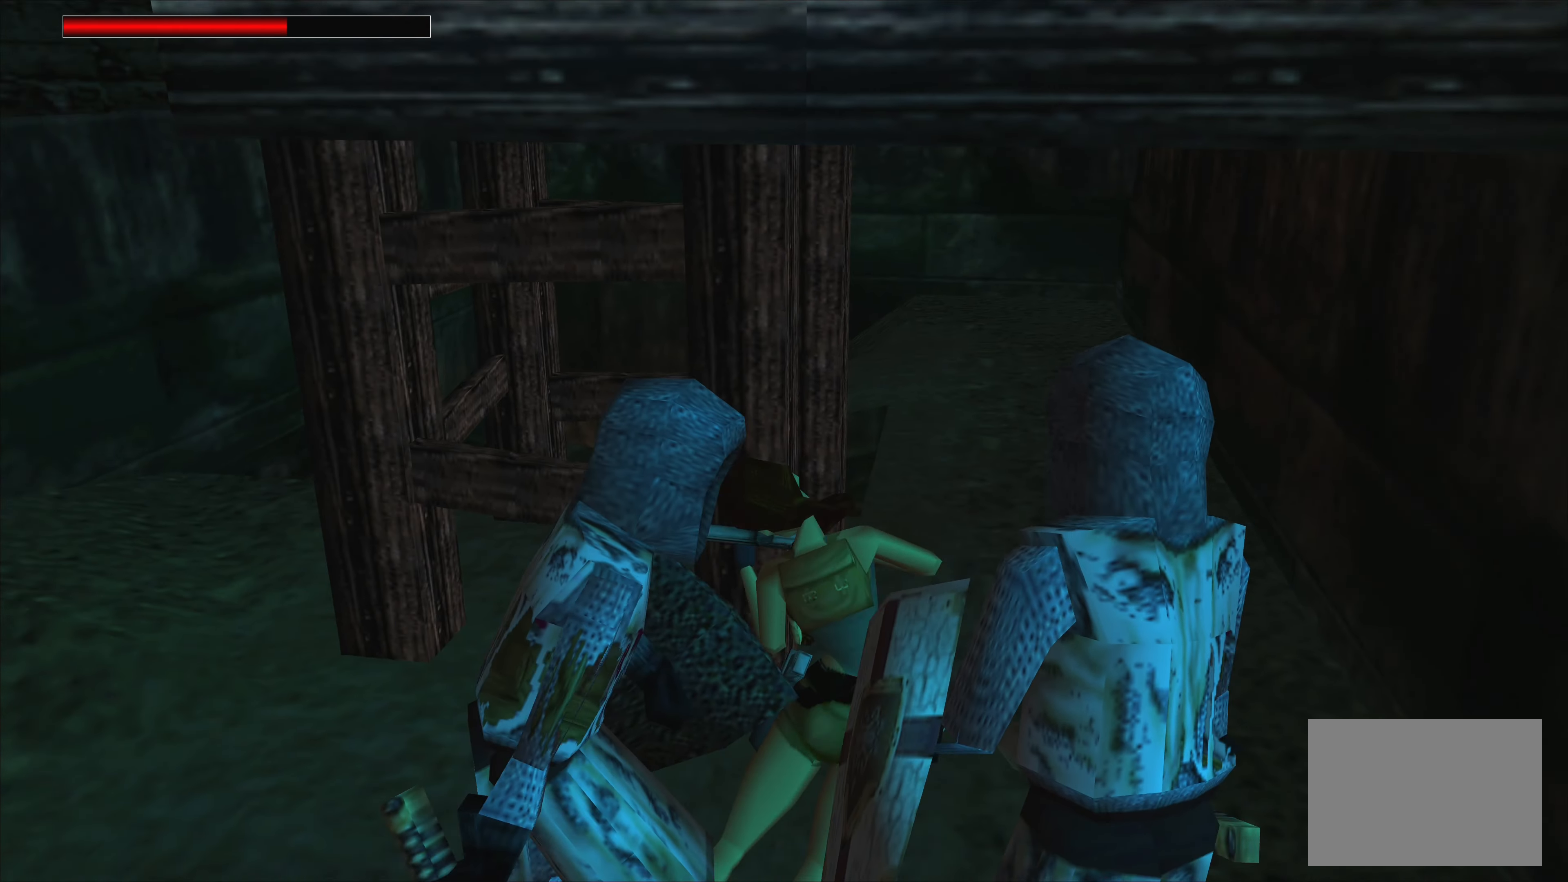
{"buttons": [], "left_stick": "up", "right_stick": "center", "events": [[233, "left_stick", "up"]]}
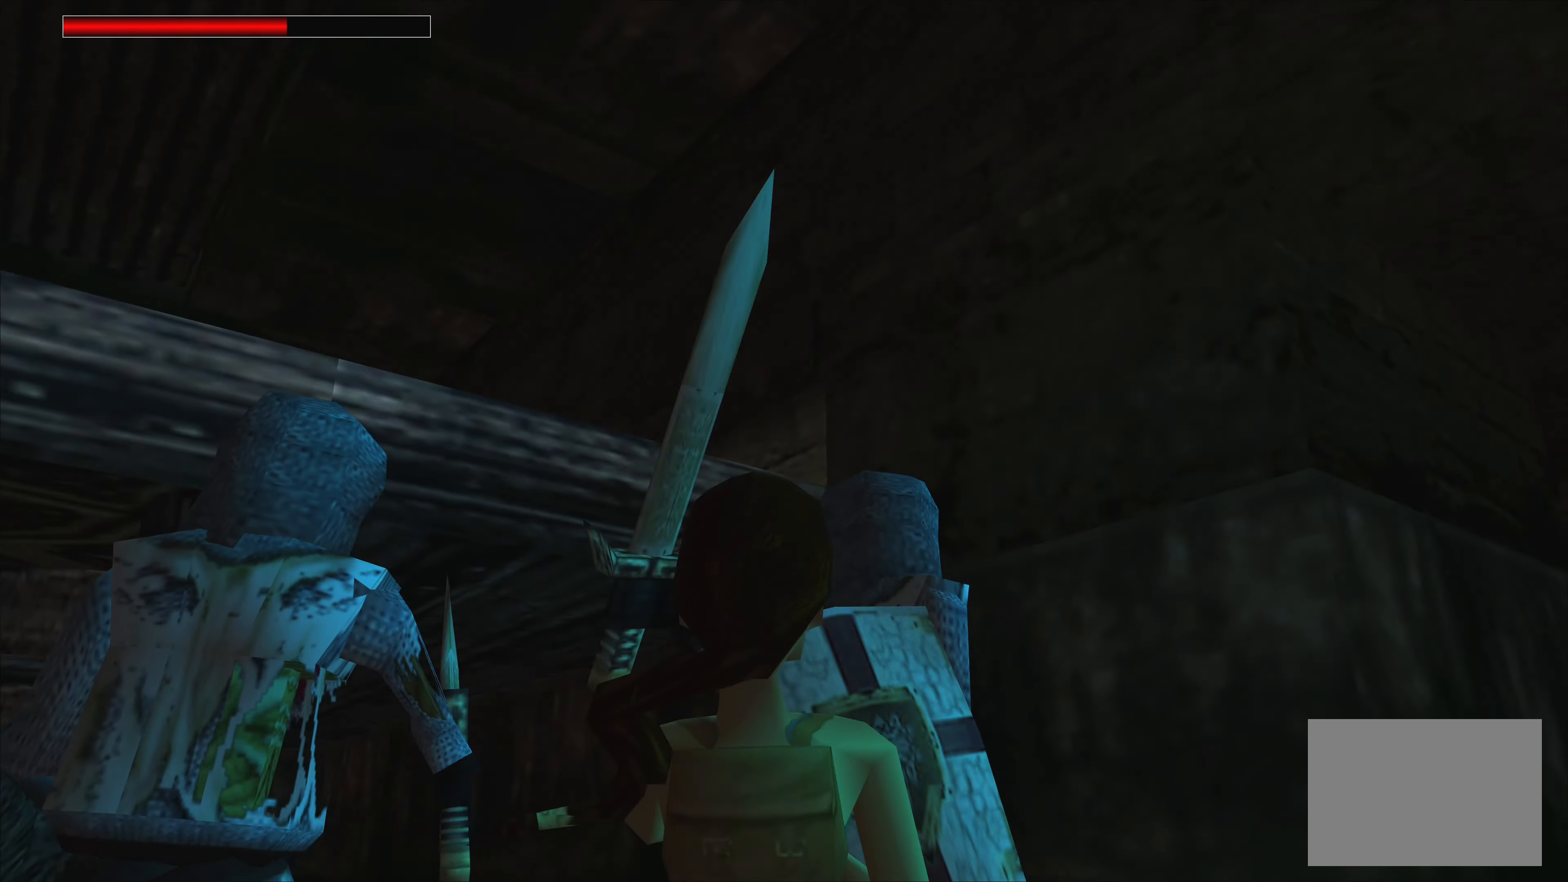
{"buttons": [], "left_stick": "up-right", "right_stick": "center", "events": [[333, "left_stick", "up-right"]]}
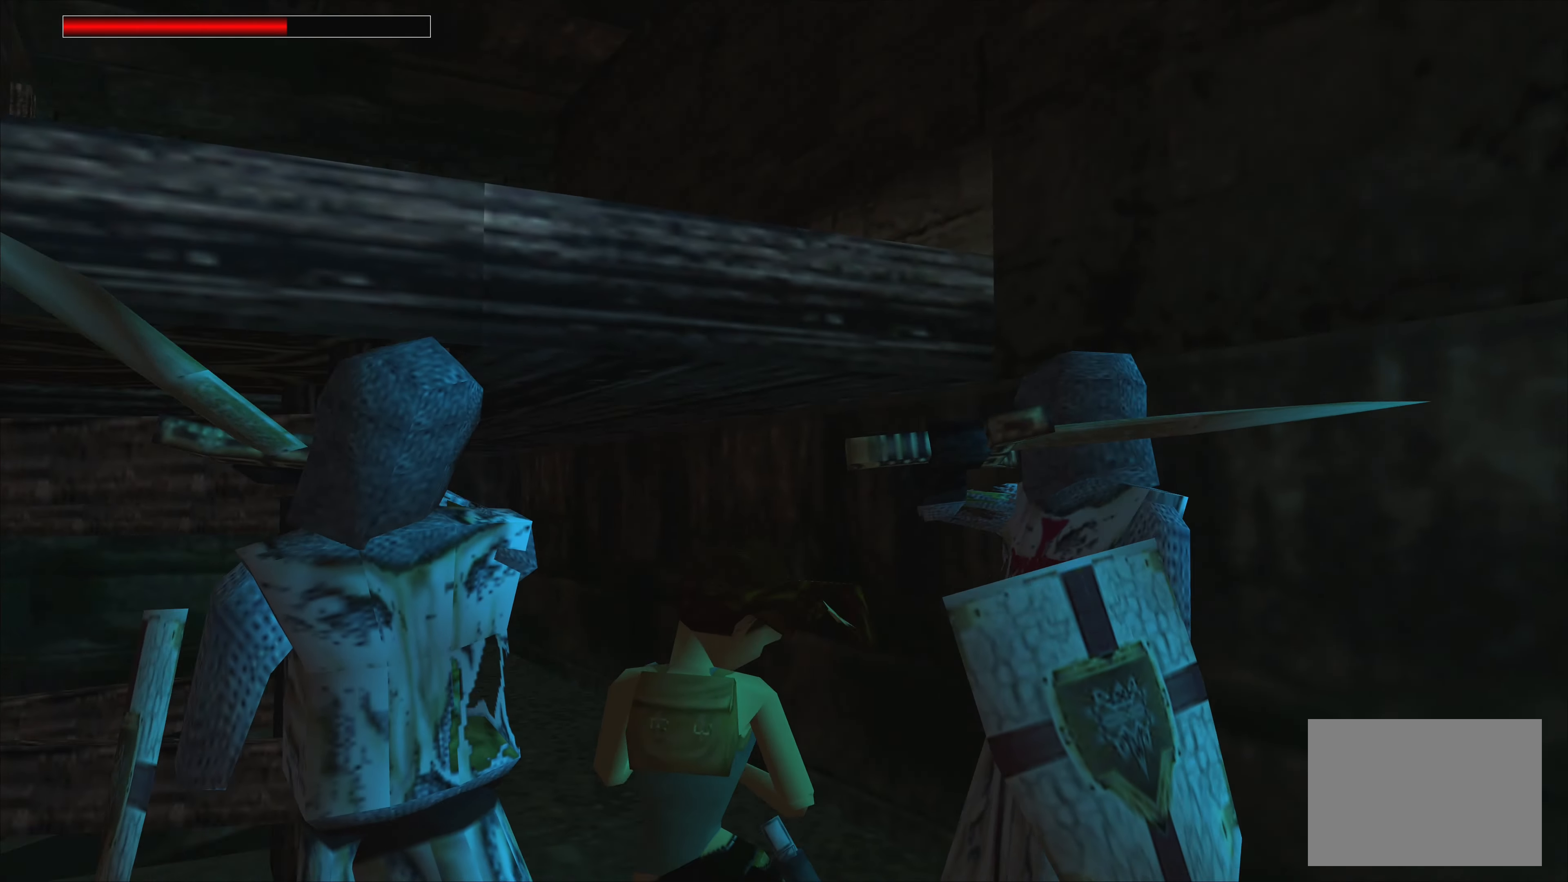
{"buttons": [], "left_stick": "down-right", "right_stick": "center", "events": [[133, "left_stick", "right"], [233, "left_stick", "down-right"]]}
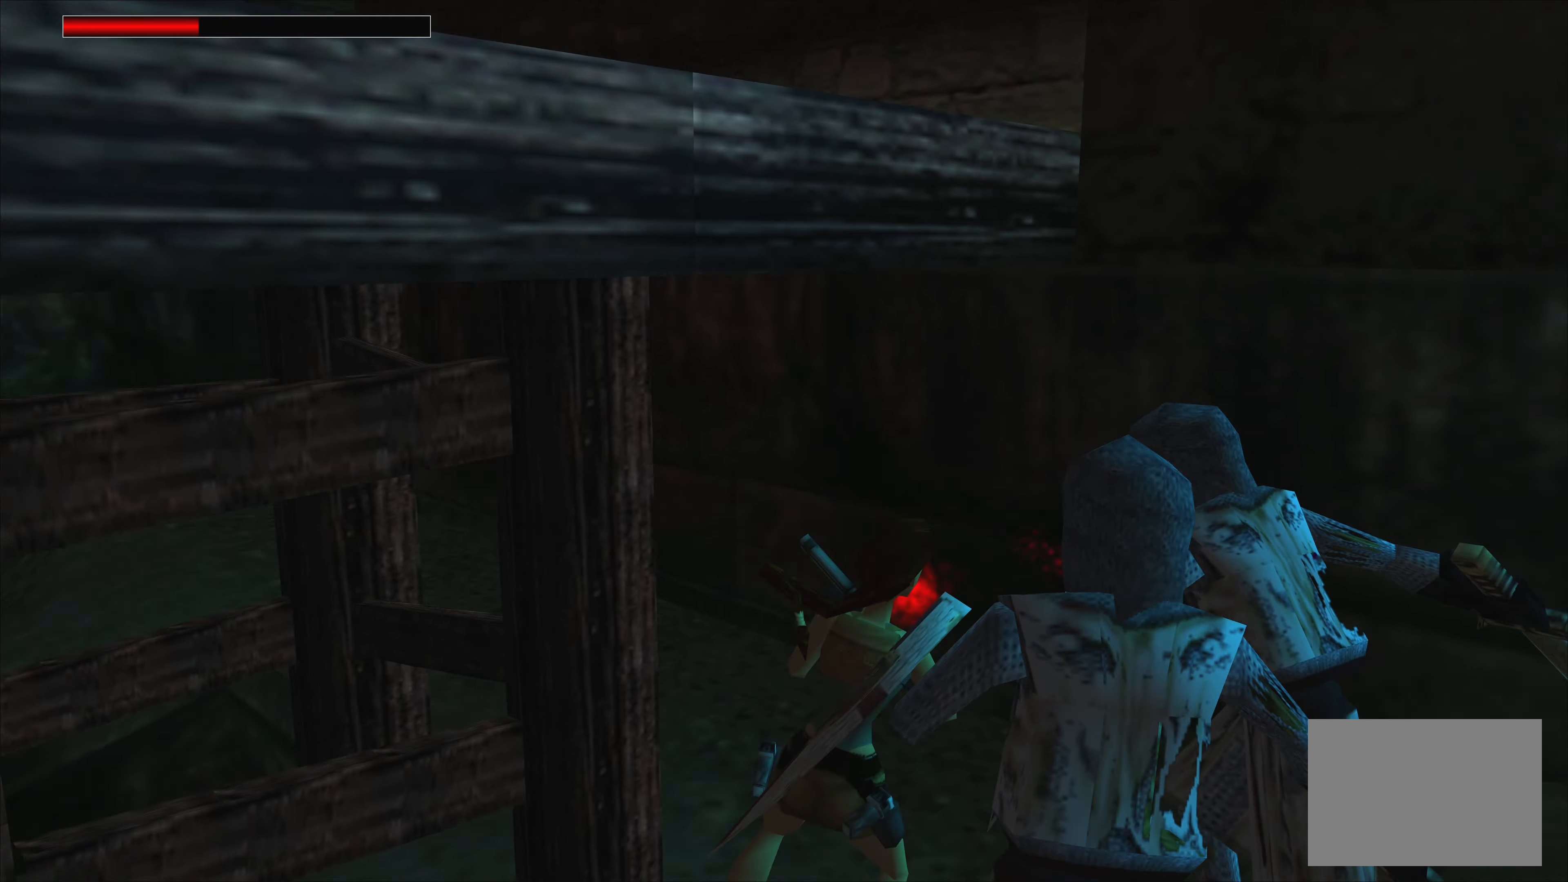
{"buttons": [], "left_stick": "up", "right_stick": "center", "events": [[183, "left_stick", "up-right"], [267, "left_stick", "up"]]}
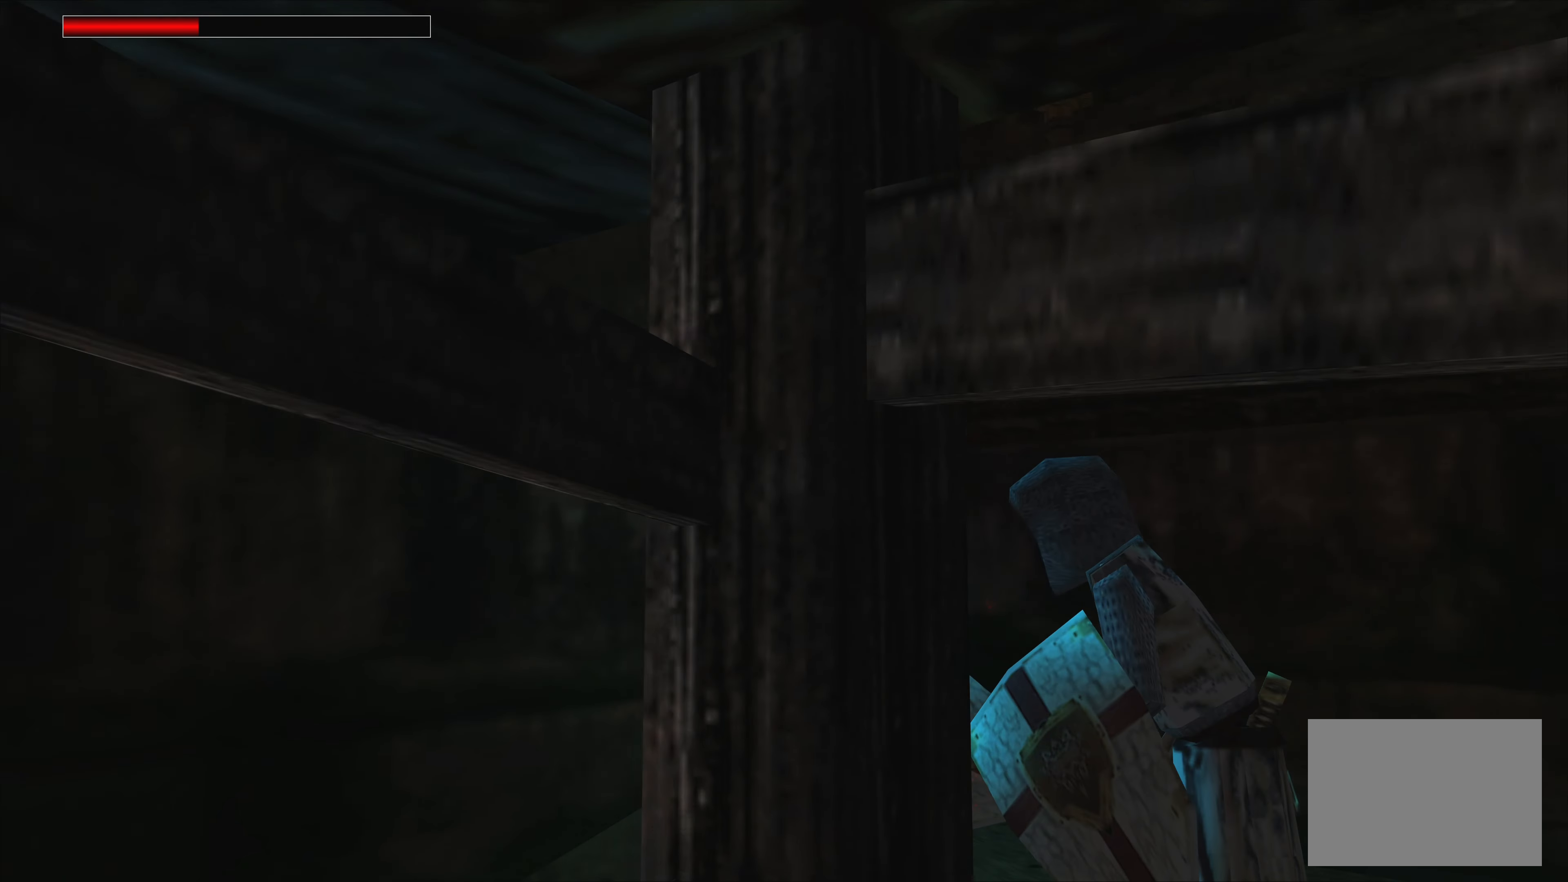
{"buttons": [], "left_stick": "up-left", "right_stick": "center", "events": [[183, "left_stick", "up-left"]]}
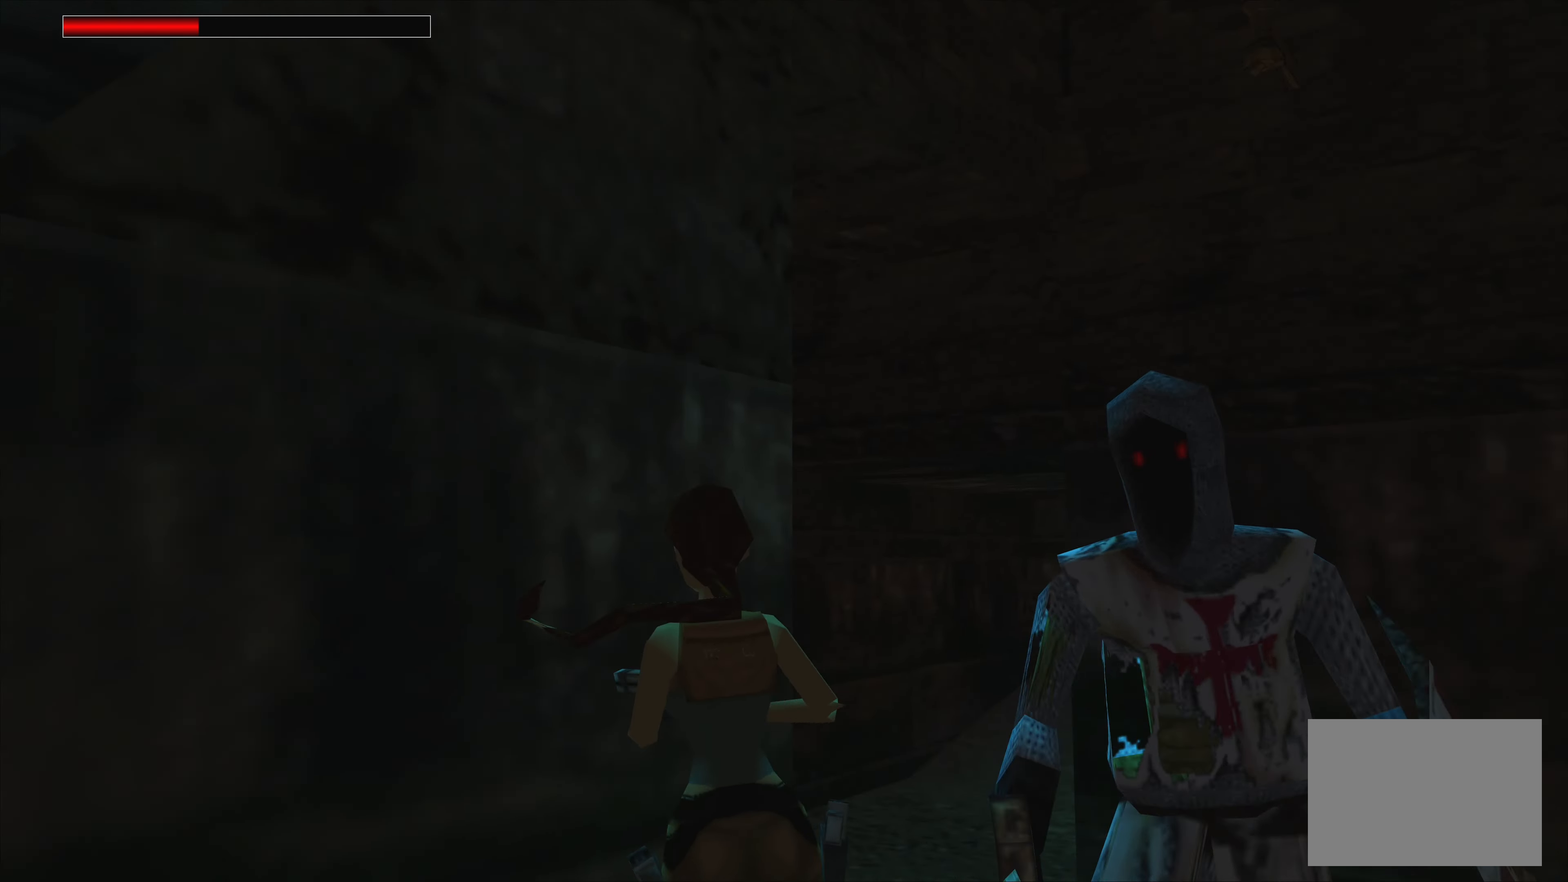
{"buttons": [], "left_stick": "up-right", "right_stick": "center", "events": [[83, "left_stick", "up"], [200, "left_stick", "up-right"]]}